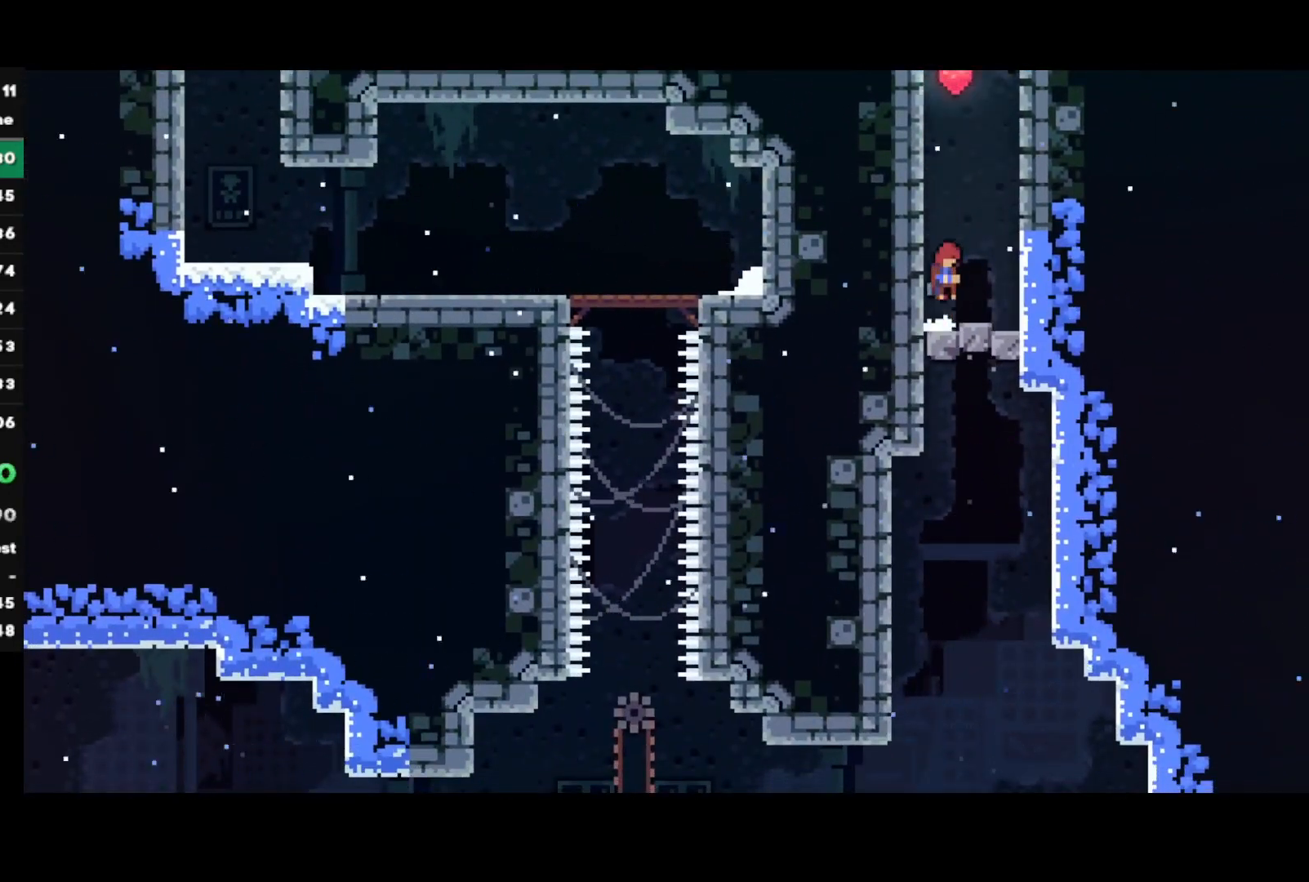
Gameplay with a controller (PlayStation layout); each line is a JSON object with the inputs held at the frame after it. "events" lists button and stick changes between this image and that frame as [ms after this image, input, new state], when the widget could be followed in between.
{"buttons": ["R2"], "left_stick": "down-left", "right_stick": "center", "events": [[50, "CROSS", "up"], [100, "SQUARE", "down"], [233, "left_stick", "center"], [250, "SQUARE", "up"], [383, "left_stick", "down-left"]]}
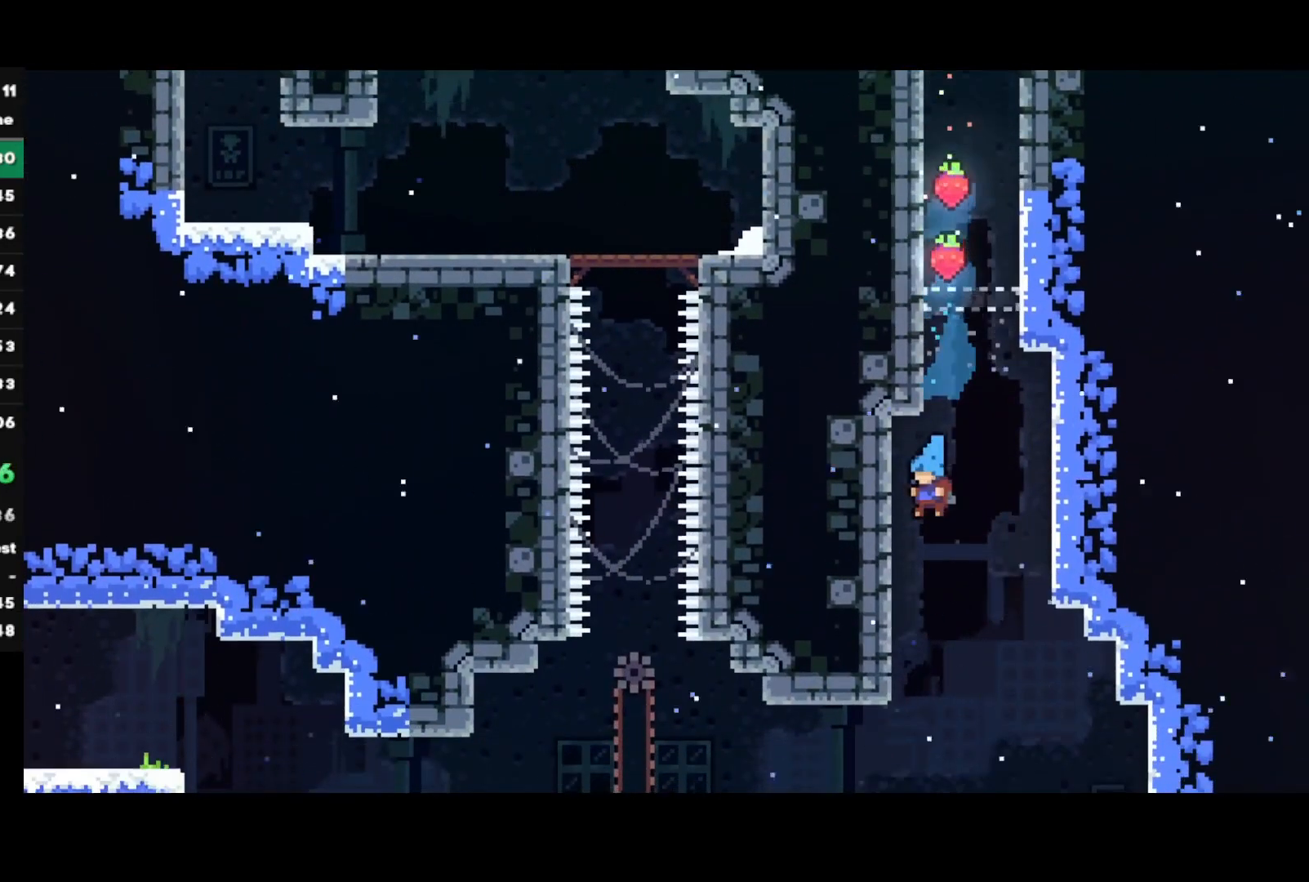
{"buttons": ["CROSS", "R2"], "left_stick": "down-left", "right_stick": "center", "events": [[333, "CIRCLE", "down"], [433, "CIRCLE", "up"], [500, "CROSS", "down"]]}
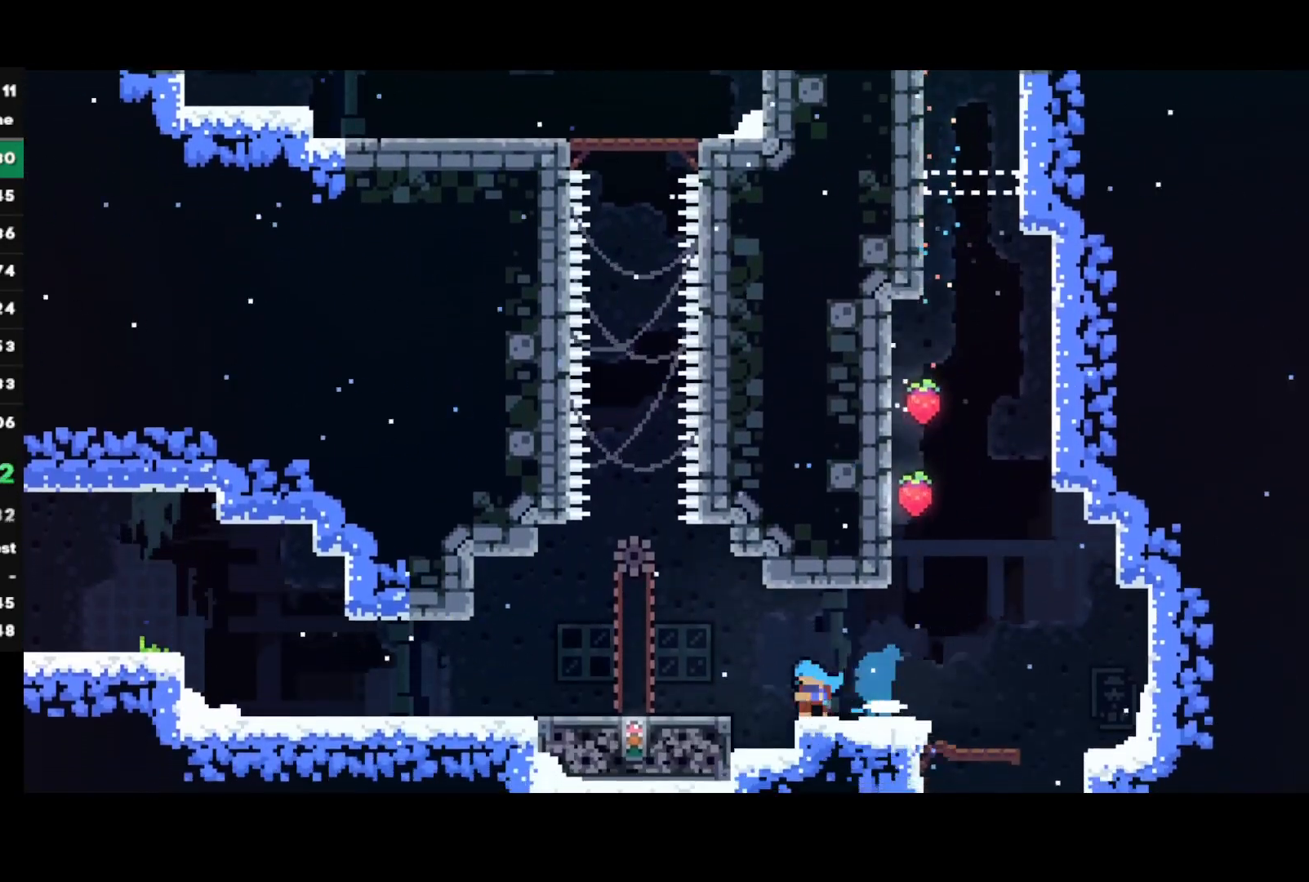
{"buttons": ["CROSS", "R2"], "left_stick": "down-left", "right_stick": "center", "events": [[100, "CROSS", "up"], [317, "CROSS", "down"]]}
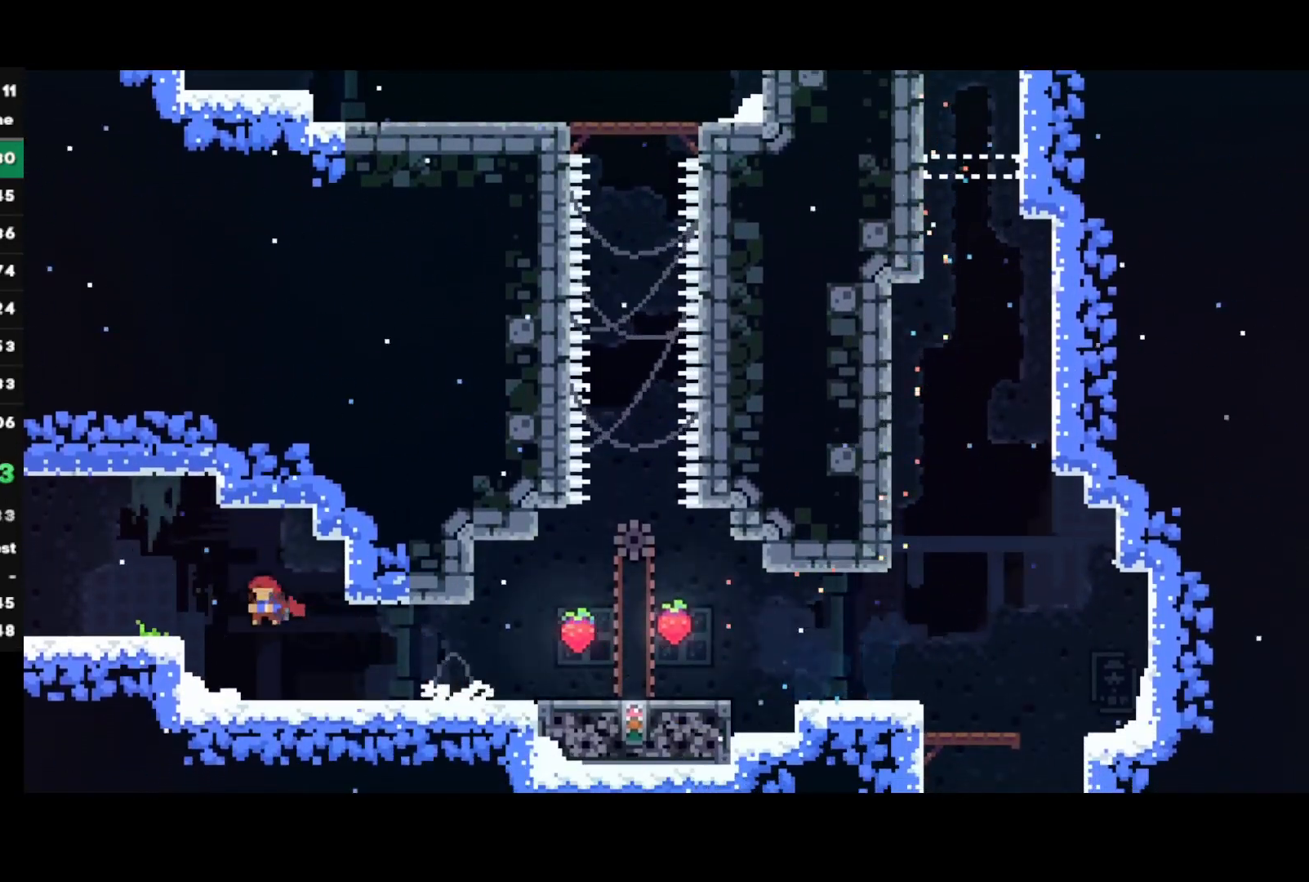
{"buttons": ["CROSS", "R2"], "left_stick": "down-left", "right_stick": "center", "events": [[17, "CROSS", "up"], [67, "SQUARE", "down"], [217, "CROSS", "down"], [250, "left_stick", "center"], [267, "SQUARE", "up"], [333, "left_stick", "down-left"]]}
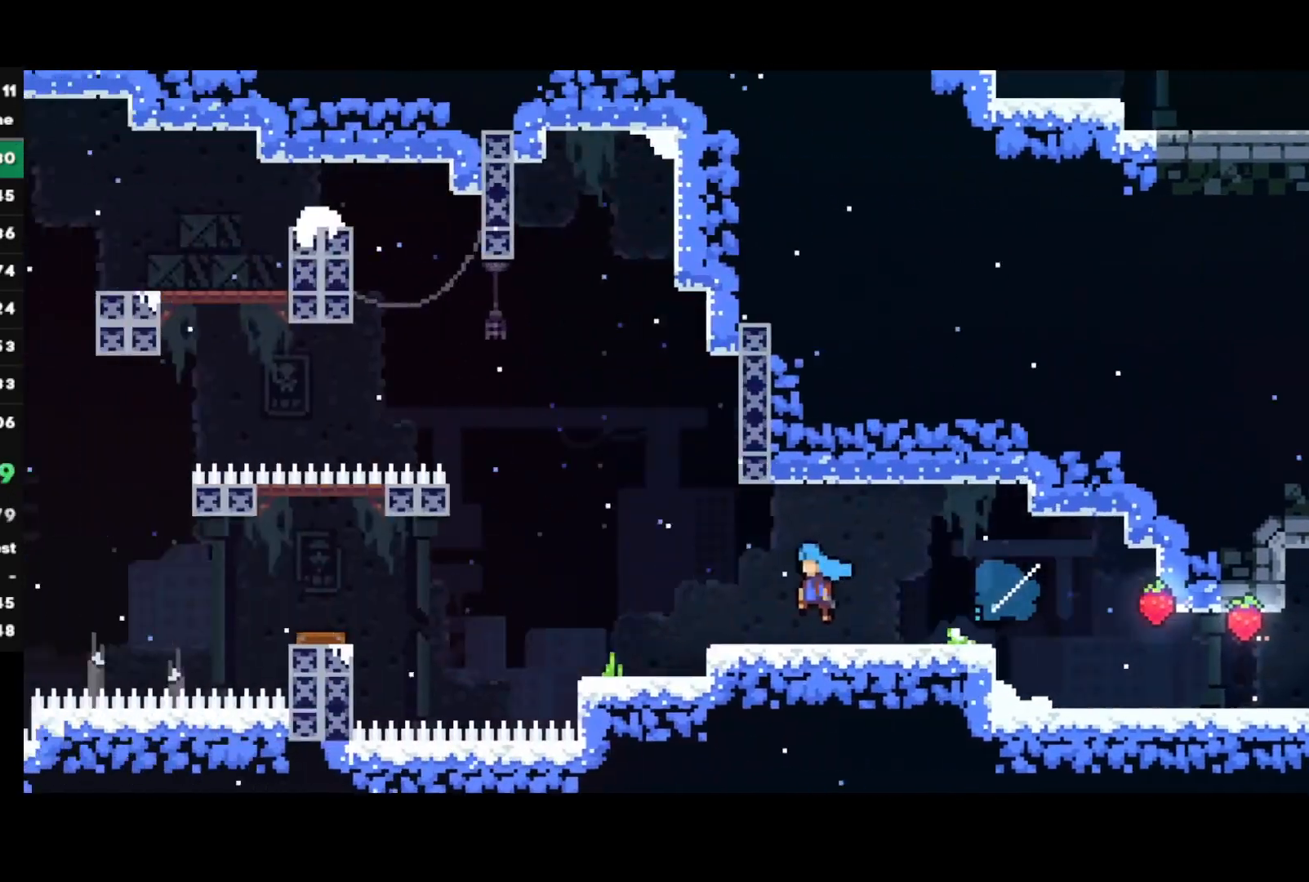
{"buttons": ["R2"], "left_stick": "down-left", "right_stick": "center", "events": [[483, "CROSS", "up"]]}
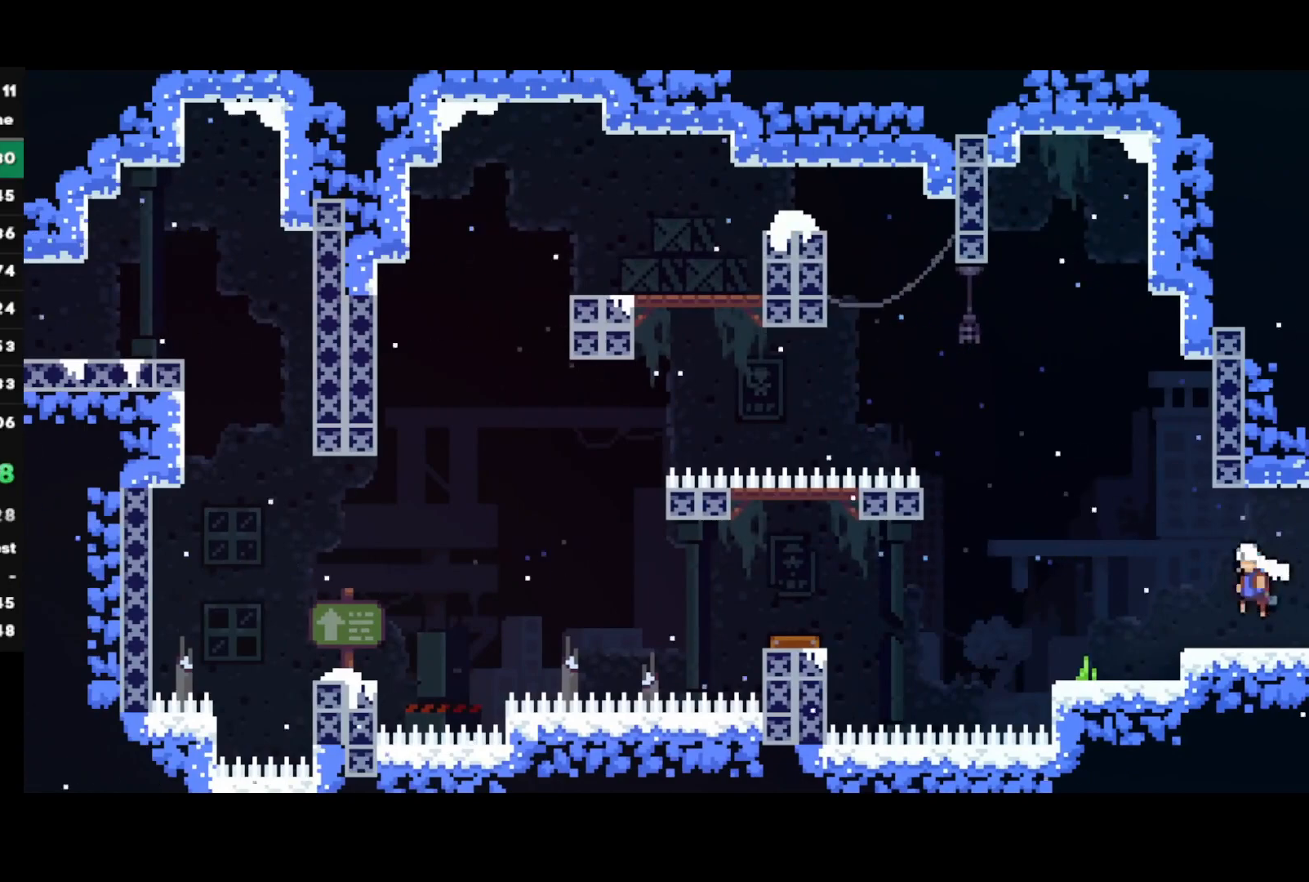
{"buttons": ["CROSS"], "left_stick": "down-left", "right_stick": "center", "events": [[17, "R2", "up"], [50, "SQUARE", "down"], [167, "SQUARE", "up"], [233, "CROSS", "down"]]}
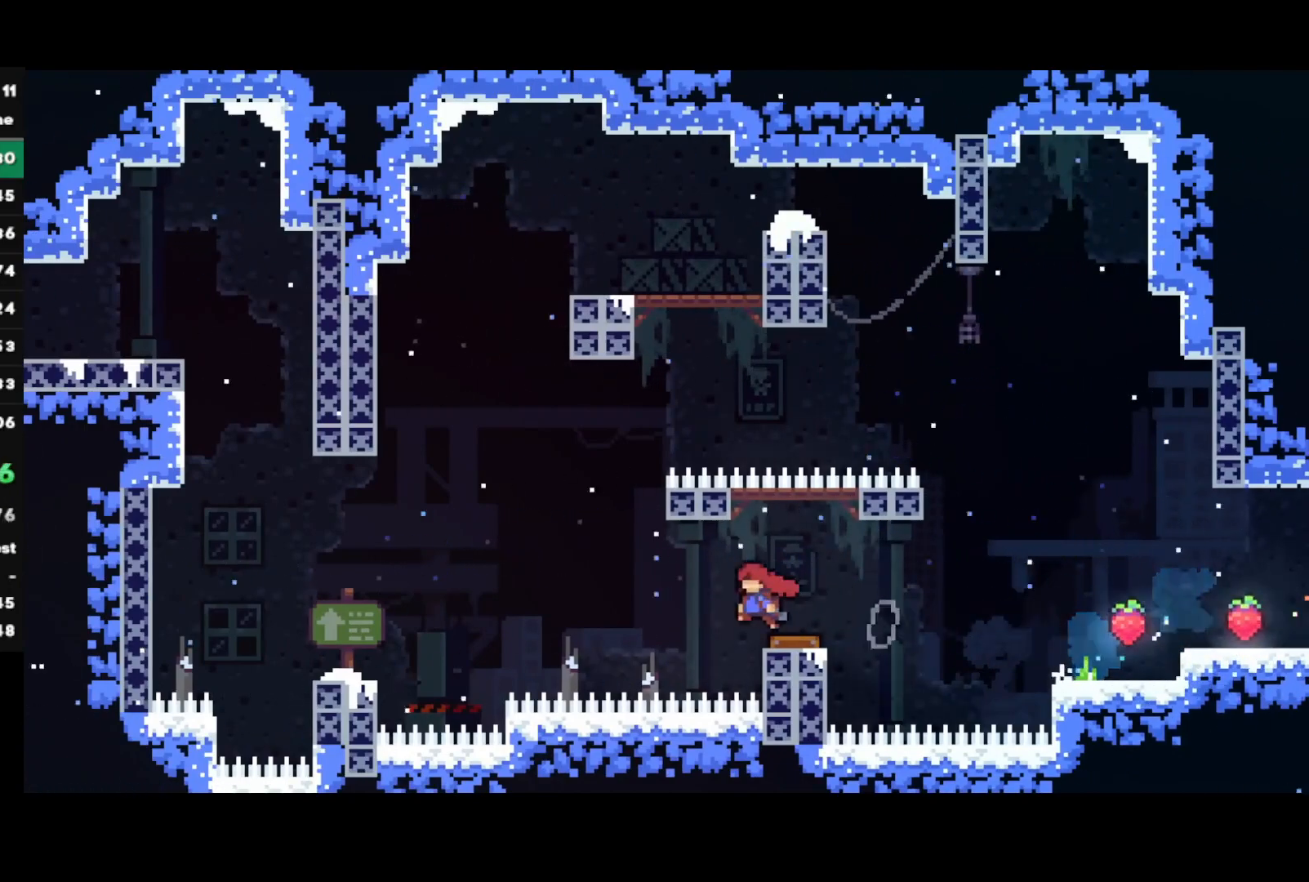
{"buttons": [], "left_stick": "left", "right_stick": "center", "events": [[17, "left_stick", "left"], [83, "CROSS", "up"], [150, "CIRCLE", "down"], [400, "CIRCLE", "up"]]}
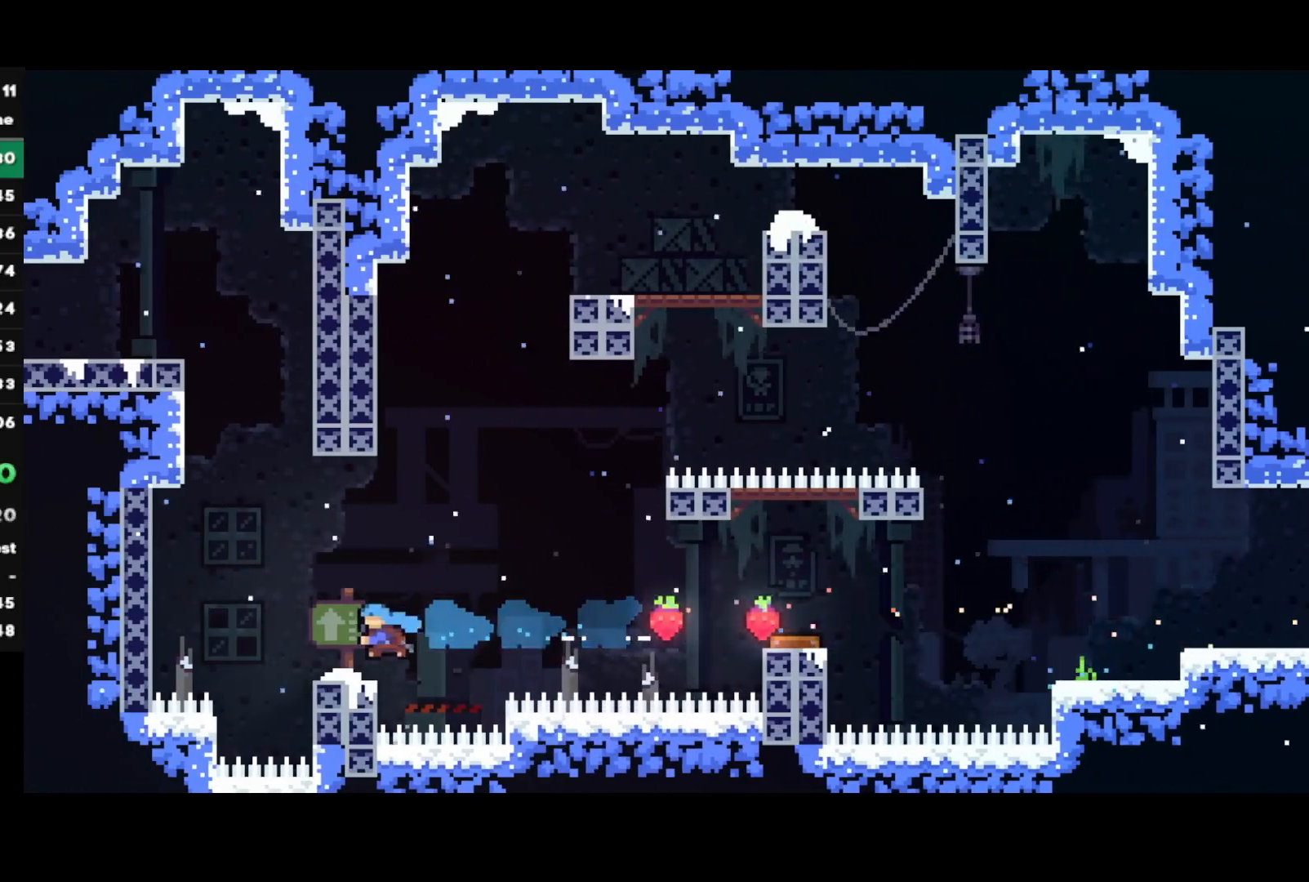
{"buttons": ["CROSS"], "left_stick": "left", "right_stick": "center", "events": [[83, "CROSS", "down"], [150, "CROSS", "up"], [150, "left_stick", "up"], [183, "SQUARE", "down"], [333, "SQUARE", "up"], [417, "left_stick", "right"], [433, "CROSS", "down"], [467, "left_stick", "left"]]}
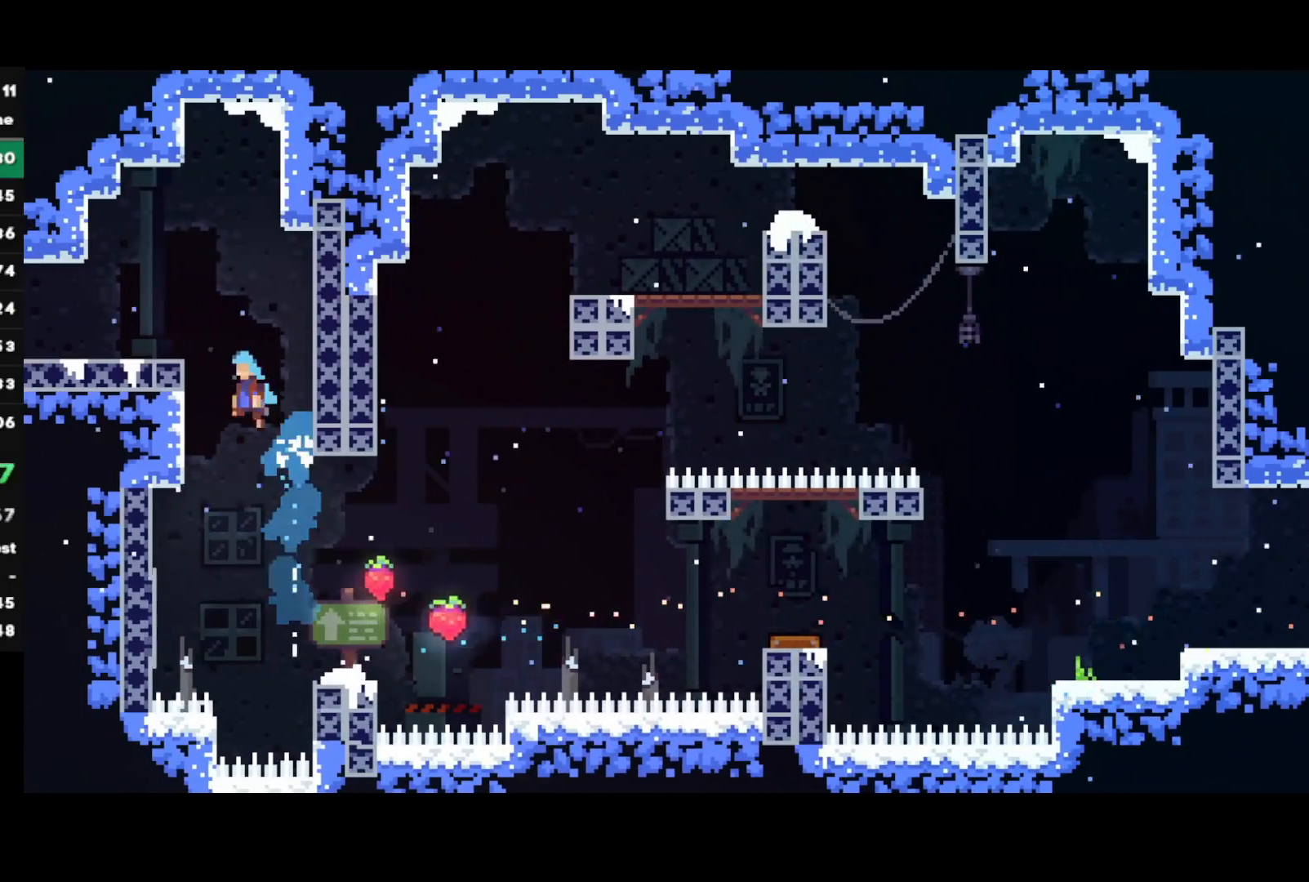
{"buttons": [], "left_stick": "left", "right_stick": "center", "events": [[67, "CROSS", "up"], [167, "left_stick", "center"], [283, "left_stick", "left"], [333, "CIRCLE", "down"], [450, "CIRCLE", "up"]]}
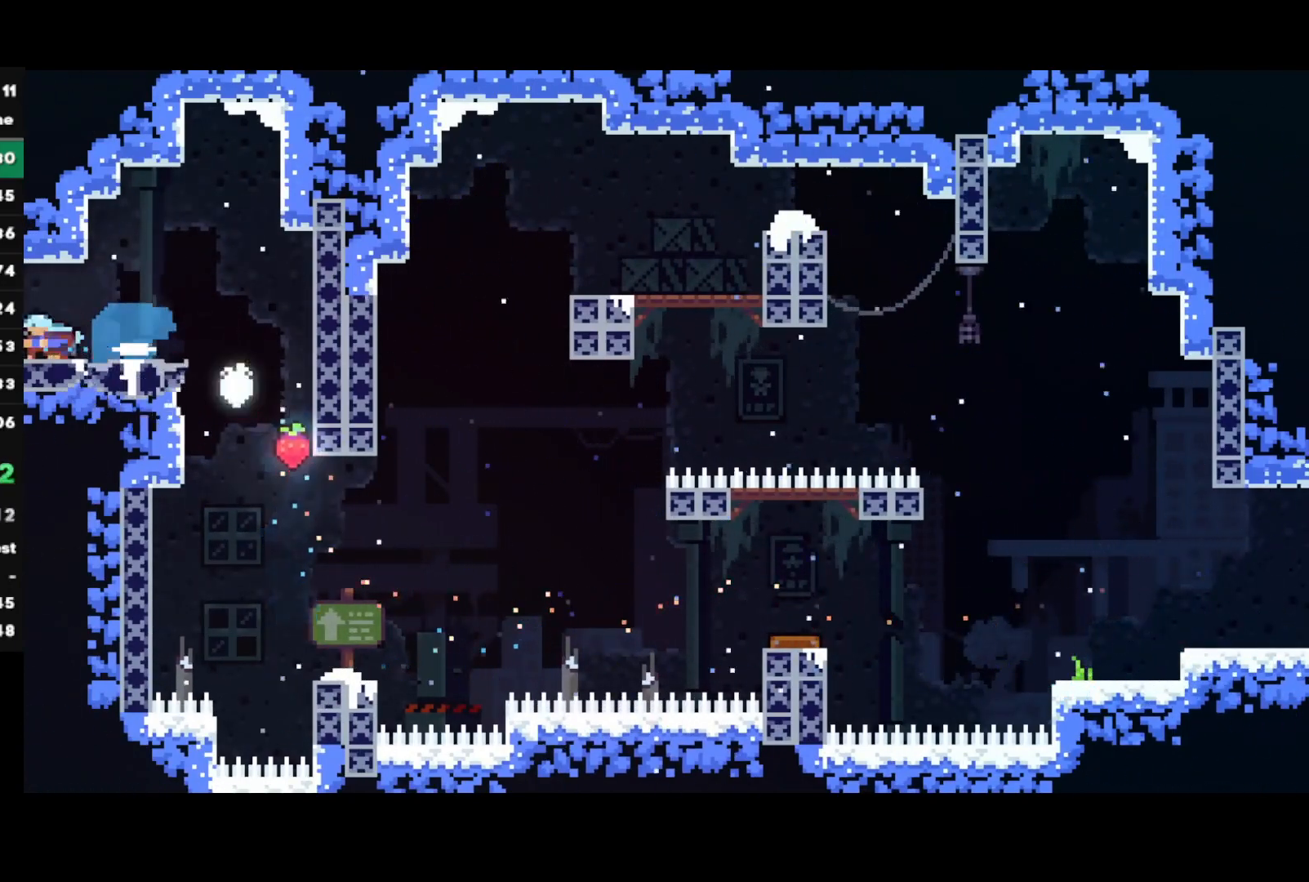
{"buttons": [], "left_stick": "left", "right_stick": "center", "events": []}
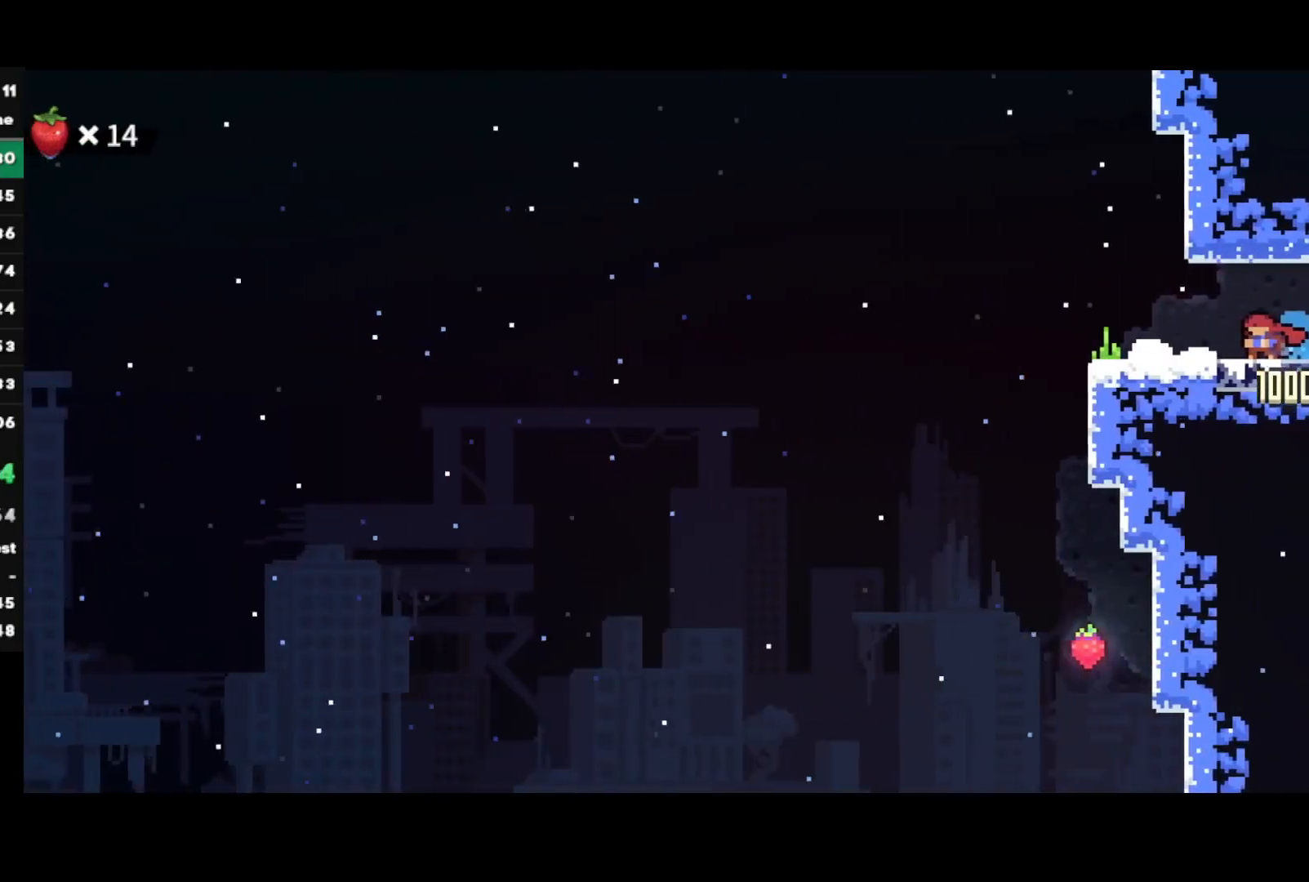
{"buttons": [], "left_stick": "left", "right_stick": "center", "events": []}
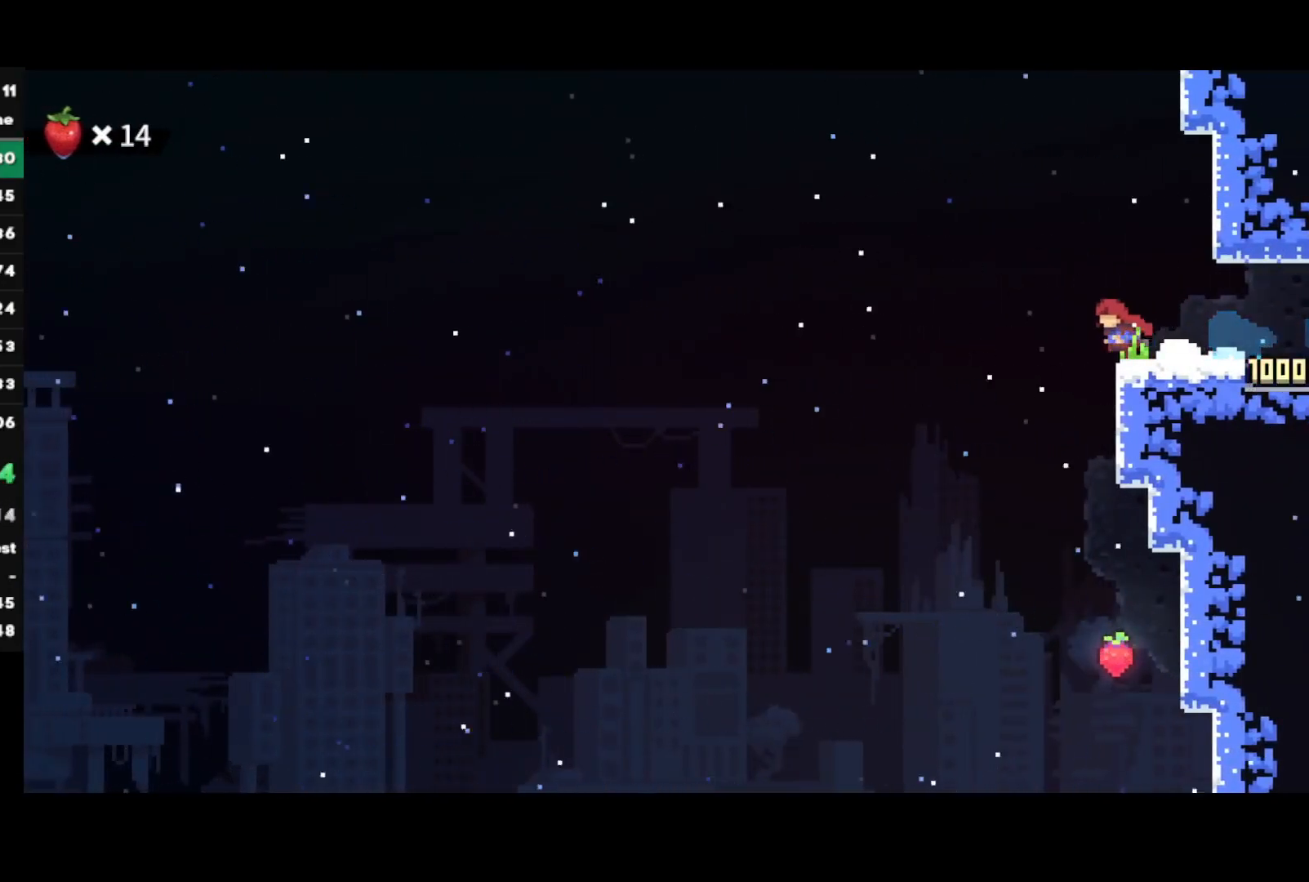
{"buttons": ["R2"], "left_stick": "up", "right_stick": "center", "events": [[50, "left_stick", "right"], [100, "R2", "down"], [267, "left_stick", "center"], [500, "left_stick", "up"]]}
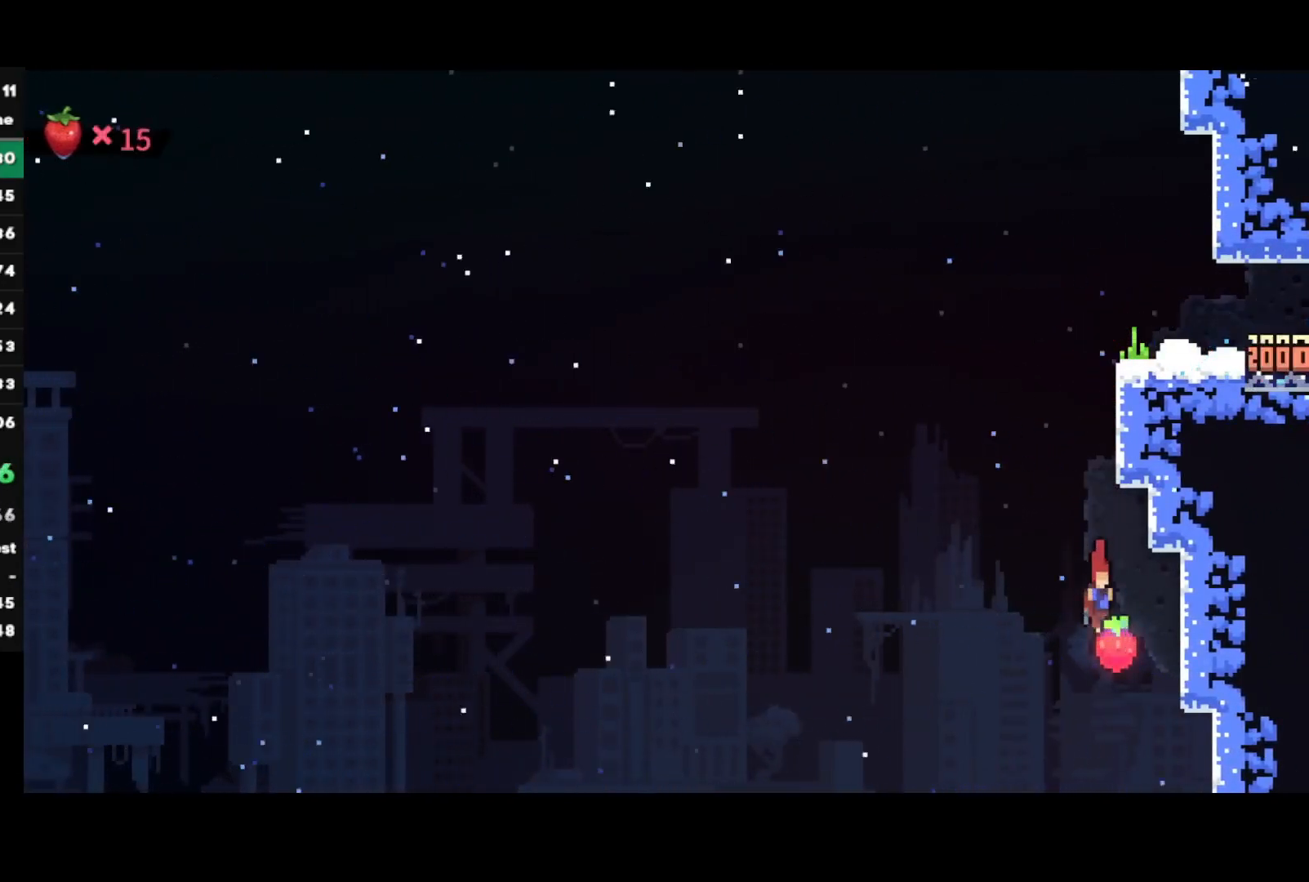
{"buttons": ["CROSS", "R1"], "left_stick": "right", "right_stick": "center", "events": [[17, "R2", "up"], [33, "SQUARE", "down"], [217, "SQUARE", "up"], [300, "R1", "down"], [317, "CROSS", "down"], [333, "left_stick", "up-right"], [433, "CROSS", "up"], [433, "left_stick", "right"], [467, "CROSS", "down"]]}
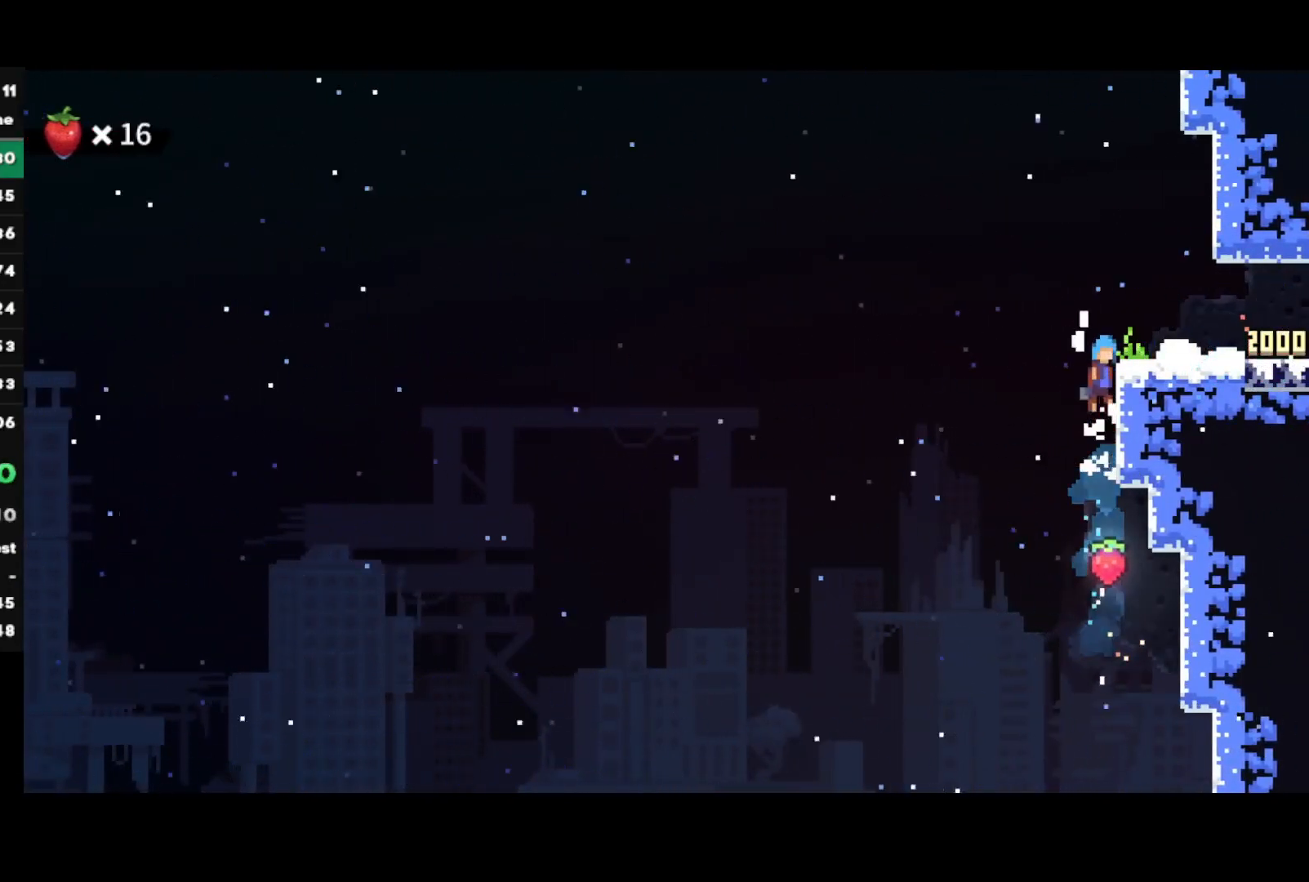
{"buttons": [], "left_stick": "center", "right_stick": "center", "events": [[133, "R1", "up"], [150, "CROSS", "up"], [350, "left_stick", "center"]]}
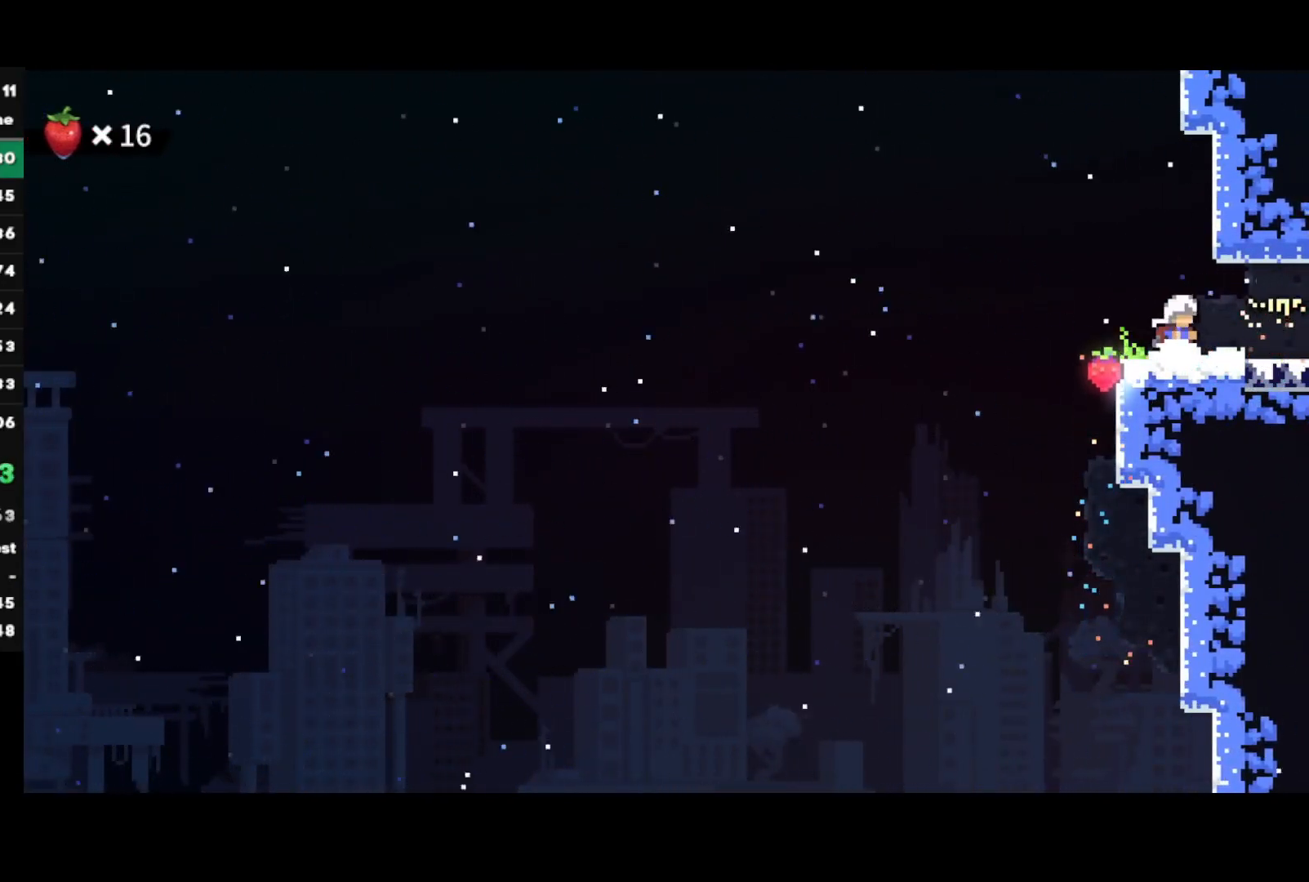
{"buttons": [], "left_stick": "center", "right_stick": "center", "events": [[117, "TRIANGLE", "down"], [183, "DPAD_UP", "down"], [217, "TRIANGLE", "up"], [300, "CROSS", "down"], [300, "DPAD_UP", "up"], [367, "CROSS", "up"], [417, "CROSS", "down"], [483, "CROSS", "up"]]}
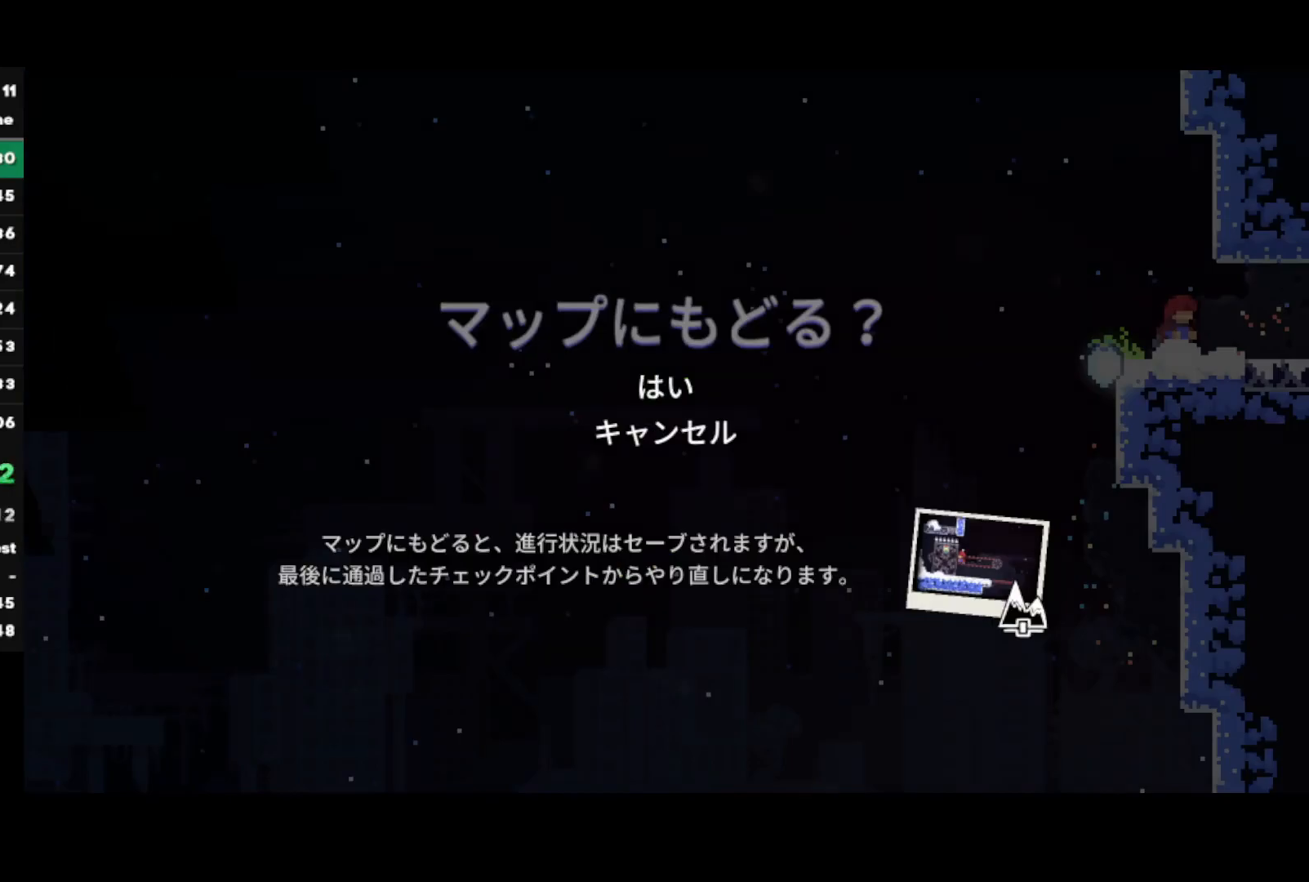
{"buttons": [], "left_stick": "center", "right_stick": "center", "events": [[17, "CROSS", "down"], [117, "CROSS", "up"]]}
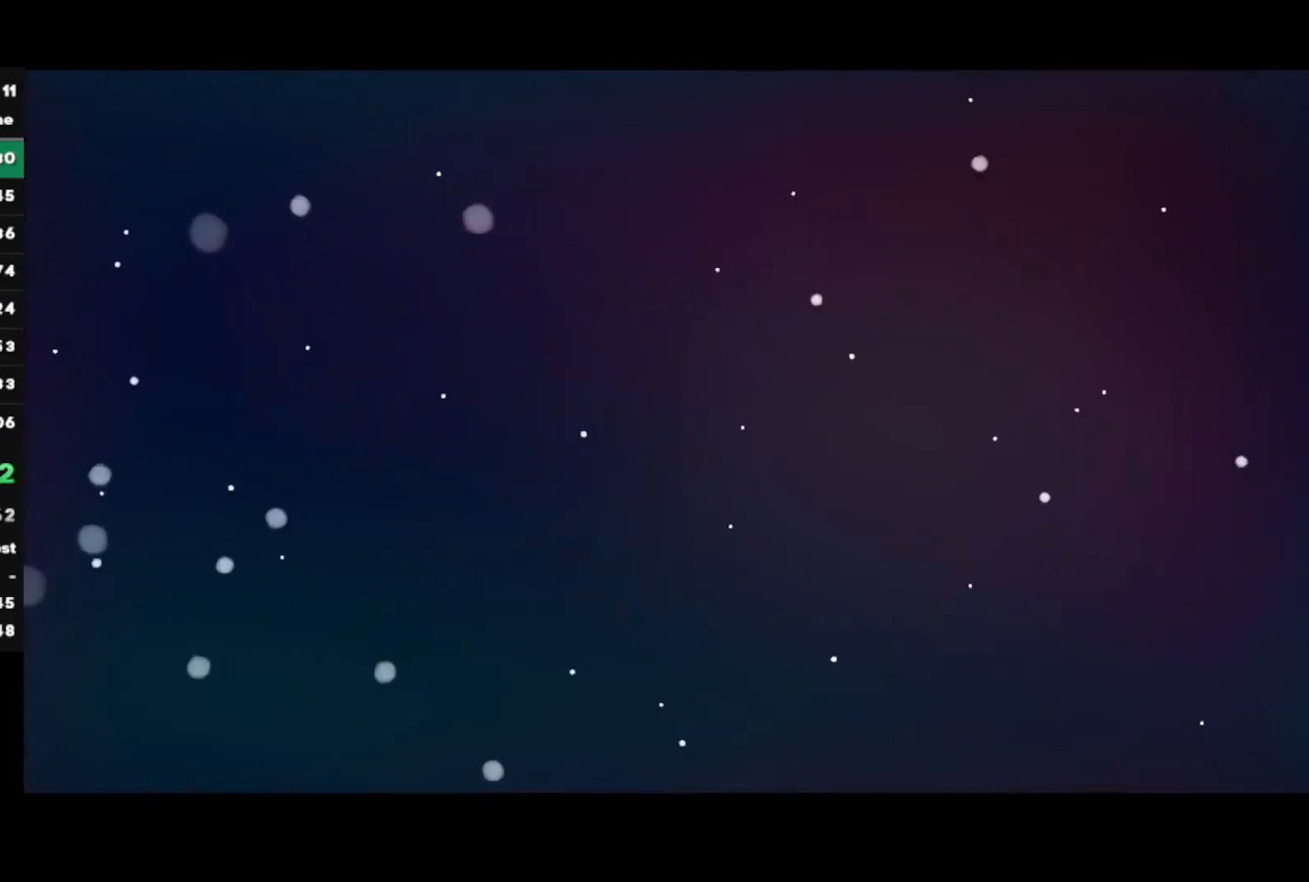
{"buttons": [], "left_stick": "center", "right_stick": "center", "events": []}
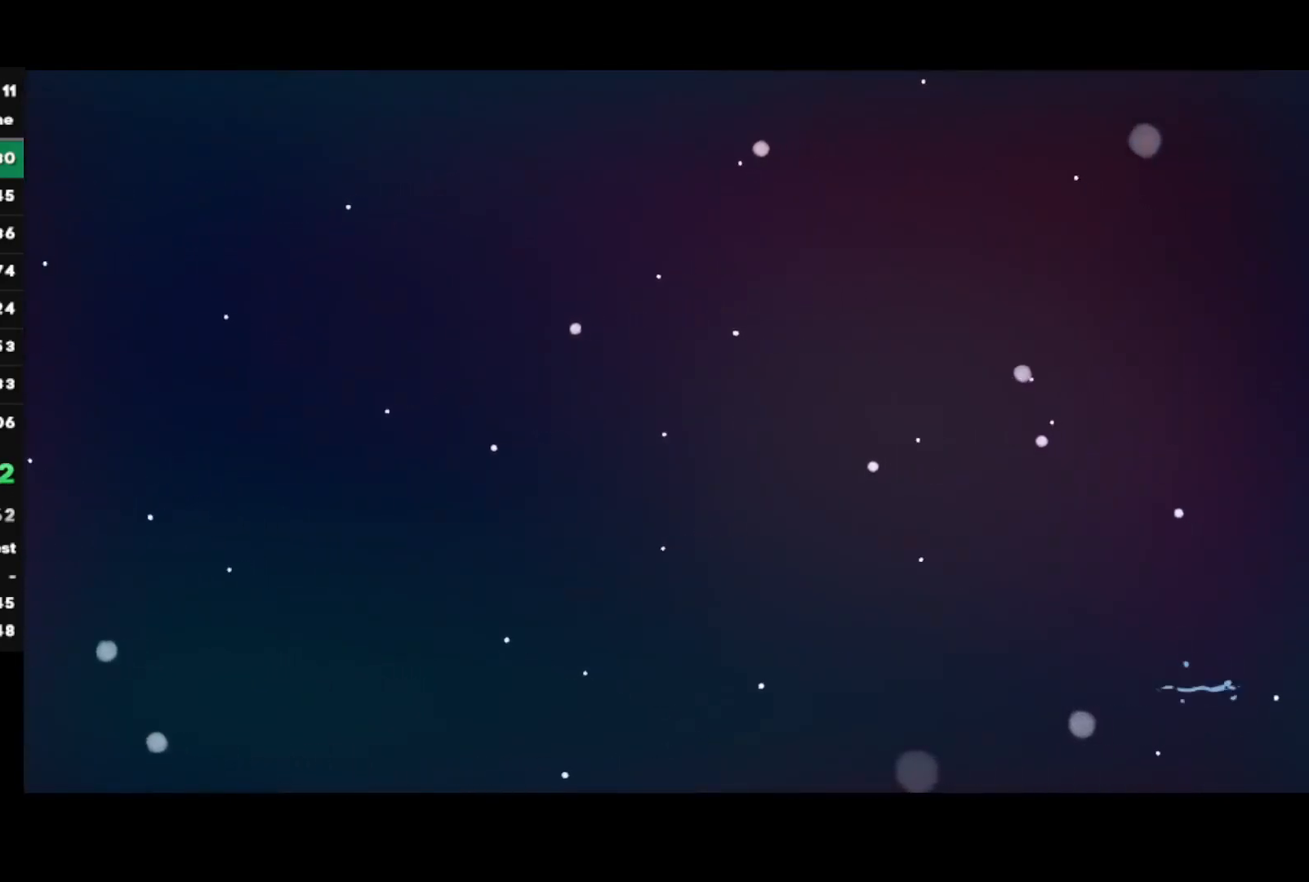
{"buttons": [], "left_stick": "center", "right_stick": "center", "events": []}
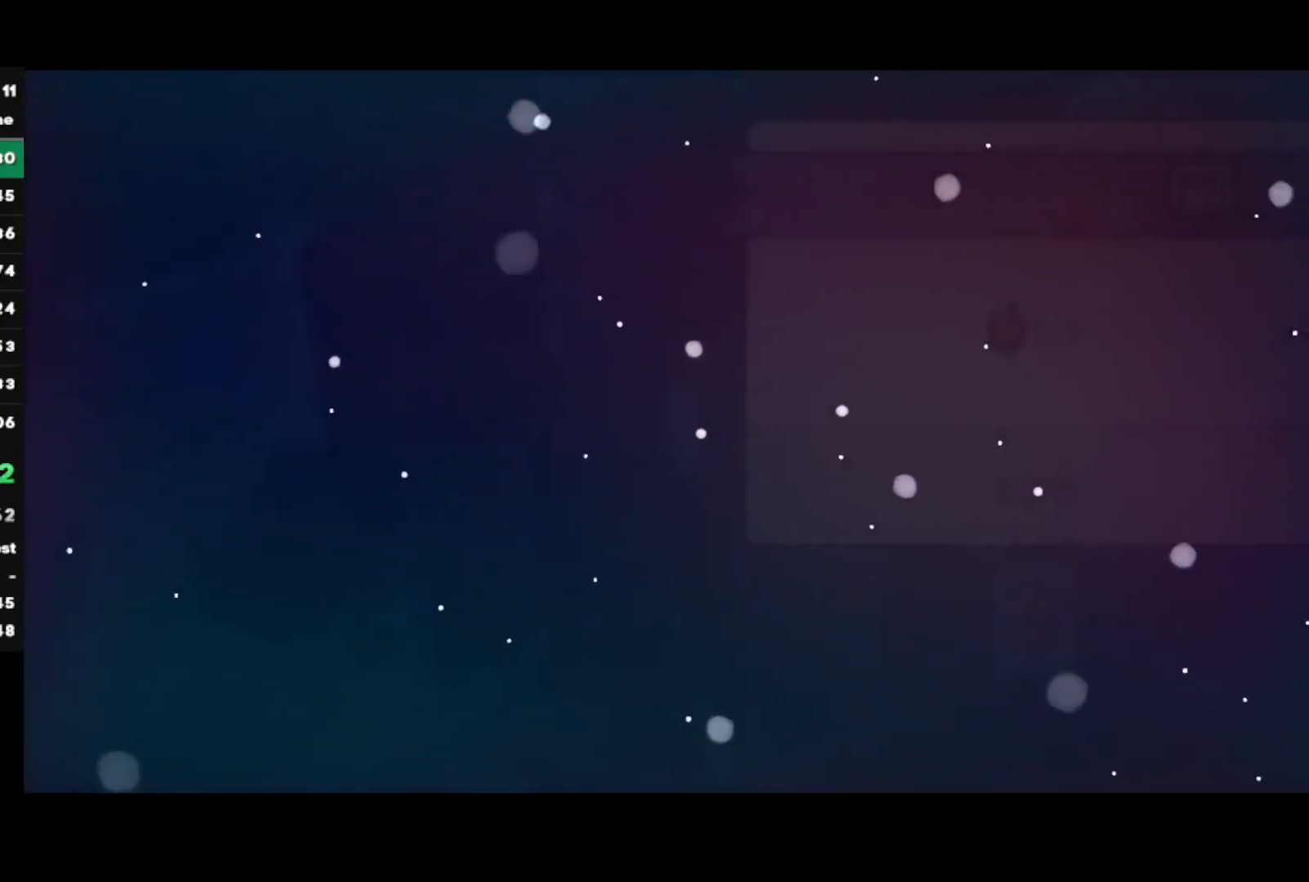
{"buttons": [], "left_stick": "center", "right_stick": "center", "events": []}
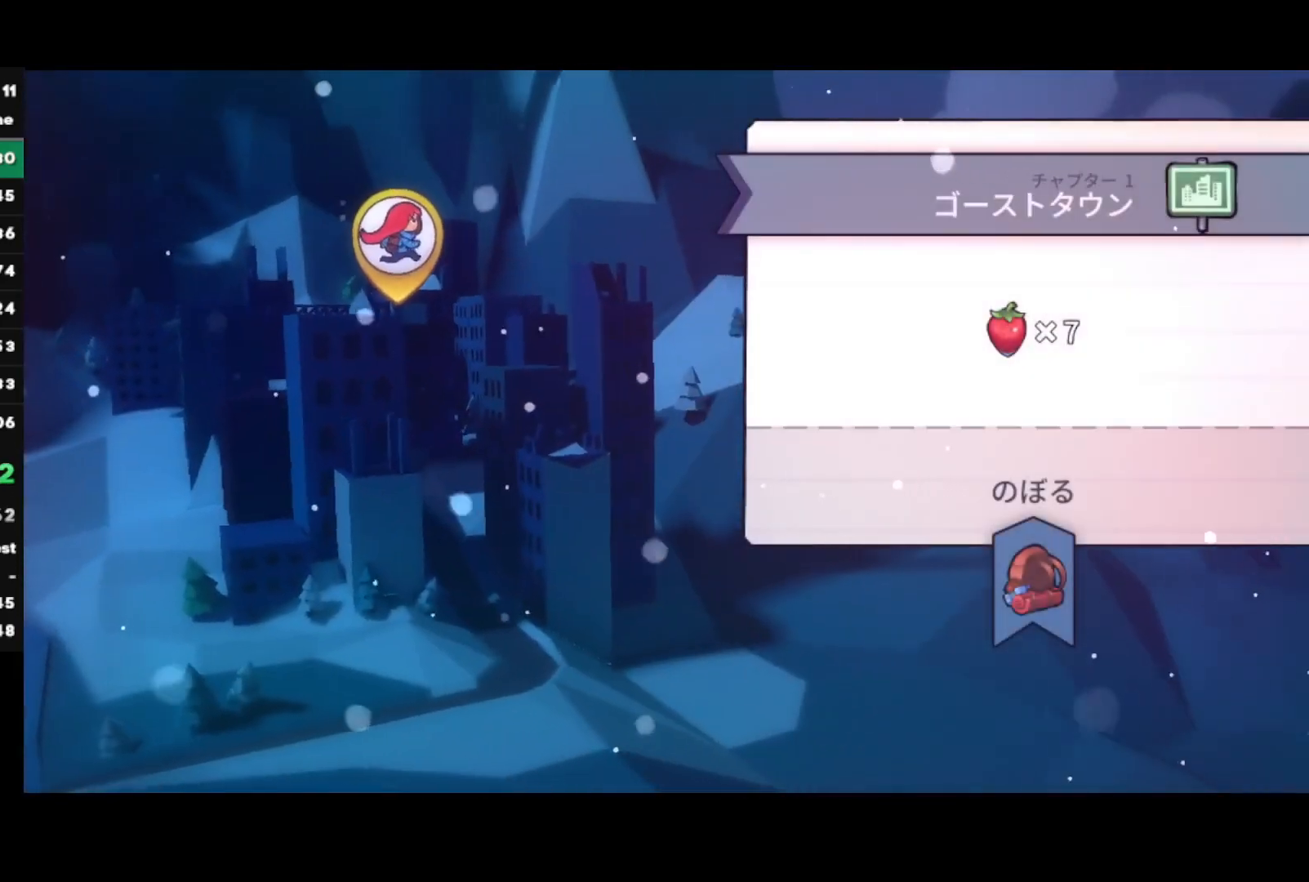
{"buttons": [], "left_stick": "center", "right_stick": "center", "events": [[250, "START", "down"], [367, "START", "up"]]}
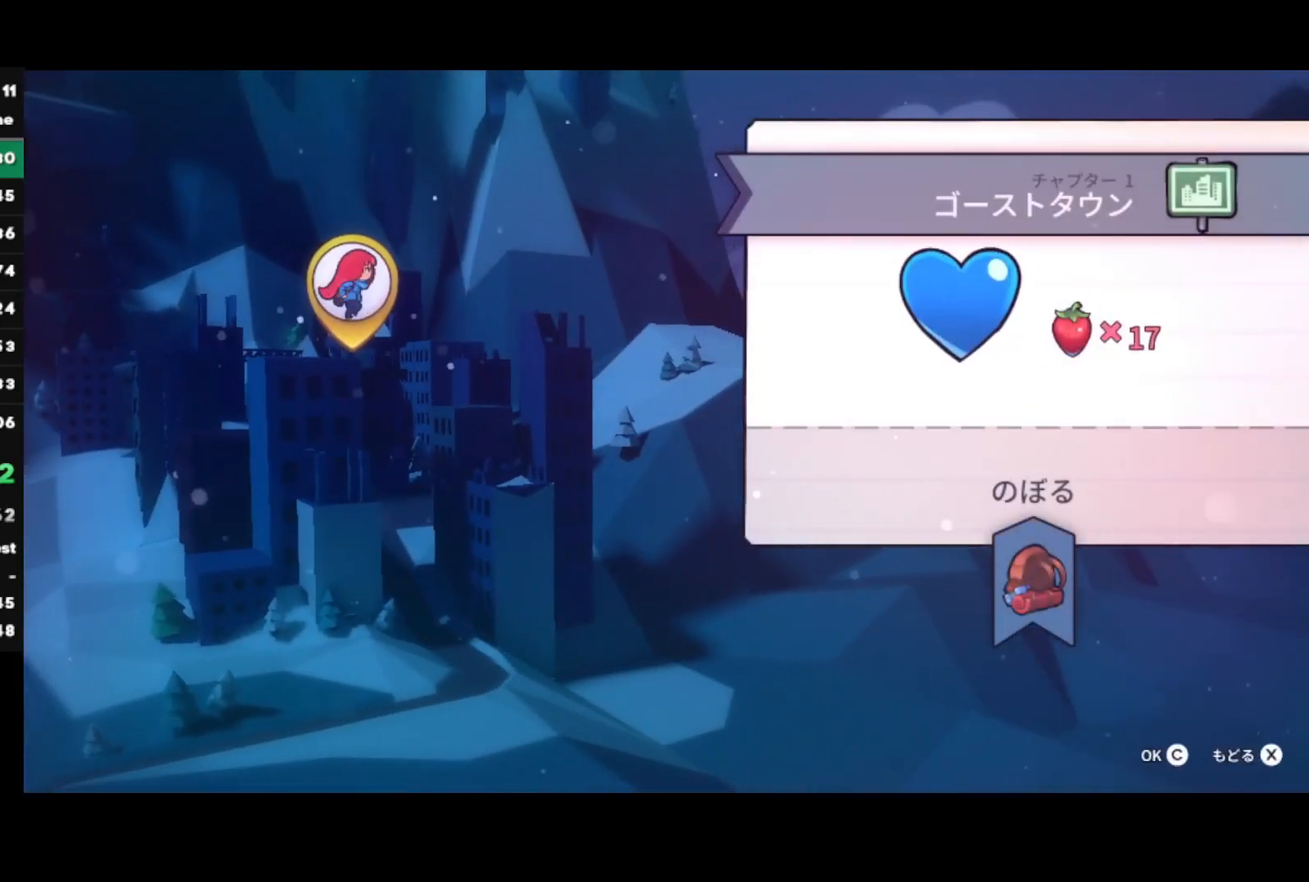
{"buttons": [], "left_stick": "center", "right_stick": "center", "events": [[133, "CROSS", "down"], [200, "CROSS", "up"], [250, "CROSS", "down"], [350, "CROSS", "up"], [400, "CROSS", "down"], [500, "CROSS", "up"]]}
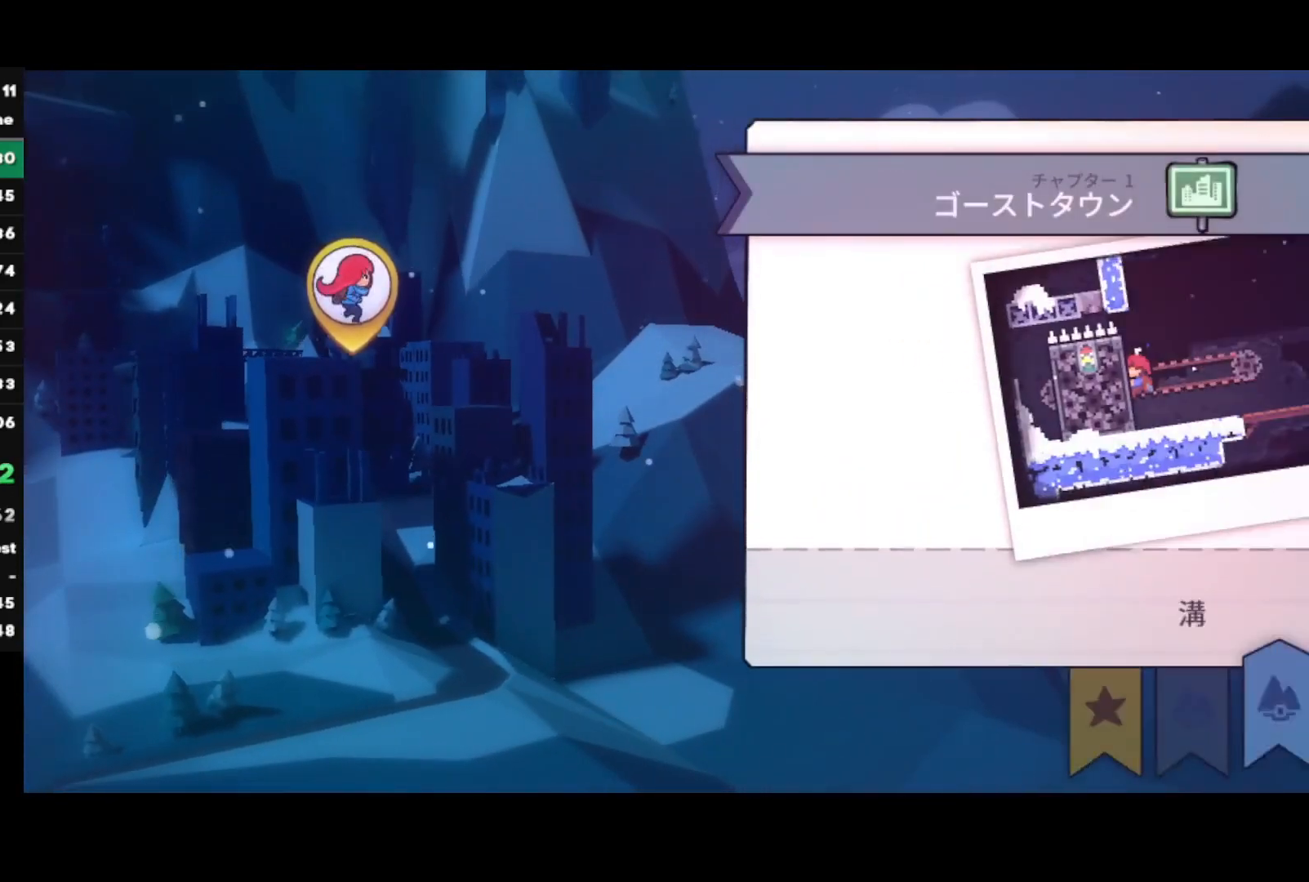
{"buttons": ["R2"], "left_stick": "center", "right_stick": "center", "events": [[50, "CROSS", "down"], [117, "CROSS", "up"], [183, "CROSS", "down"], [267, "CROSS", "up"], [333, "R2", "down"]]}
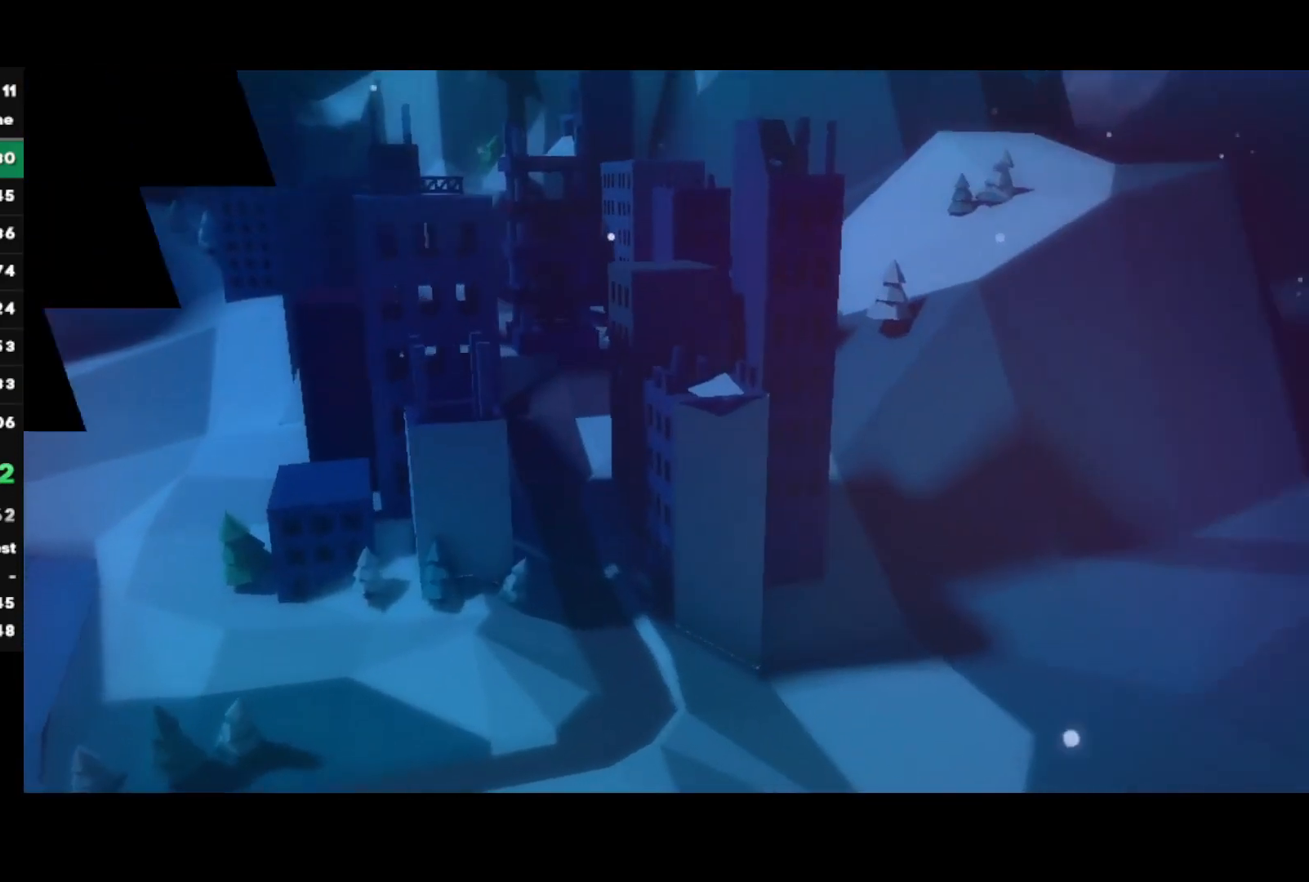
{"buttons": ["R2"], "left_stick": "center", "right_stick": "center", "events": []}
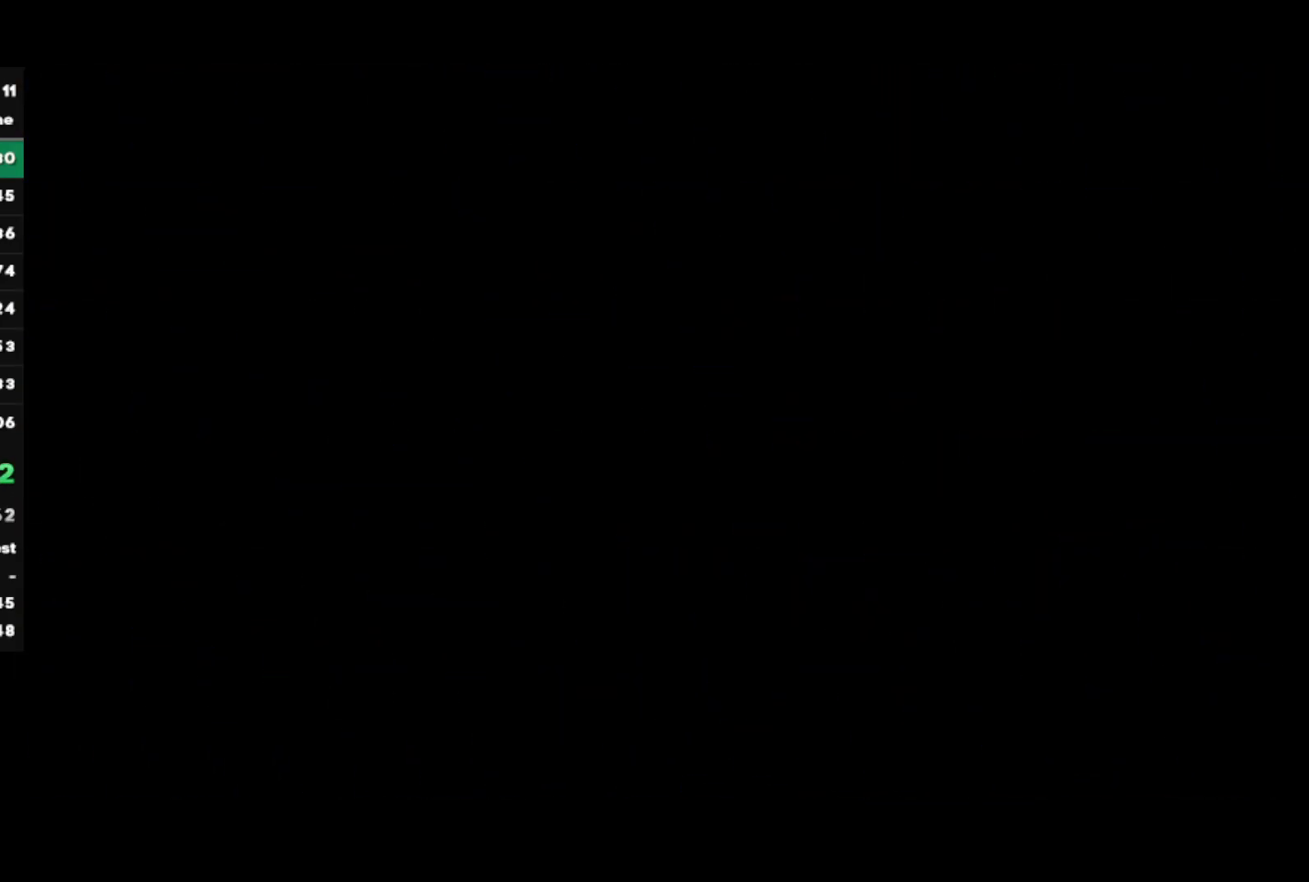
{"buttons": ["R2"], "left_stick": "center", "right_stick": "center", "events": []}
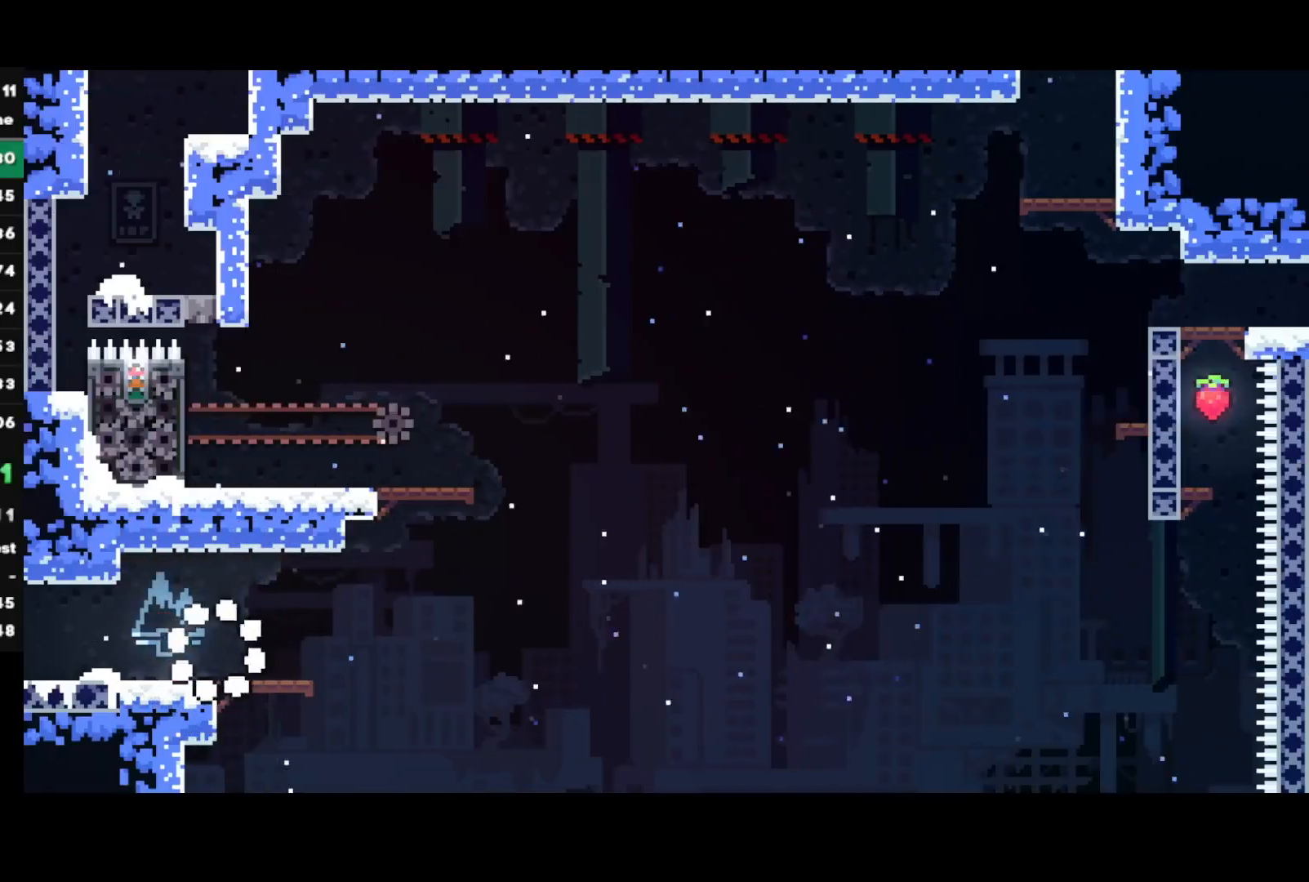
{"buttons": ["SQUARE", "R2"], "left_stick": "up", "right_stick": "center", "events": [[67, "left_stick", "right"], [100, "SQUARE", "down"], [250, "SQUARE", "up"], [317, "left_stick", "up"], [367, "SQUARE", "down"]]}
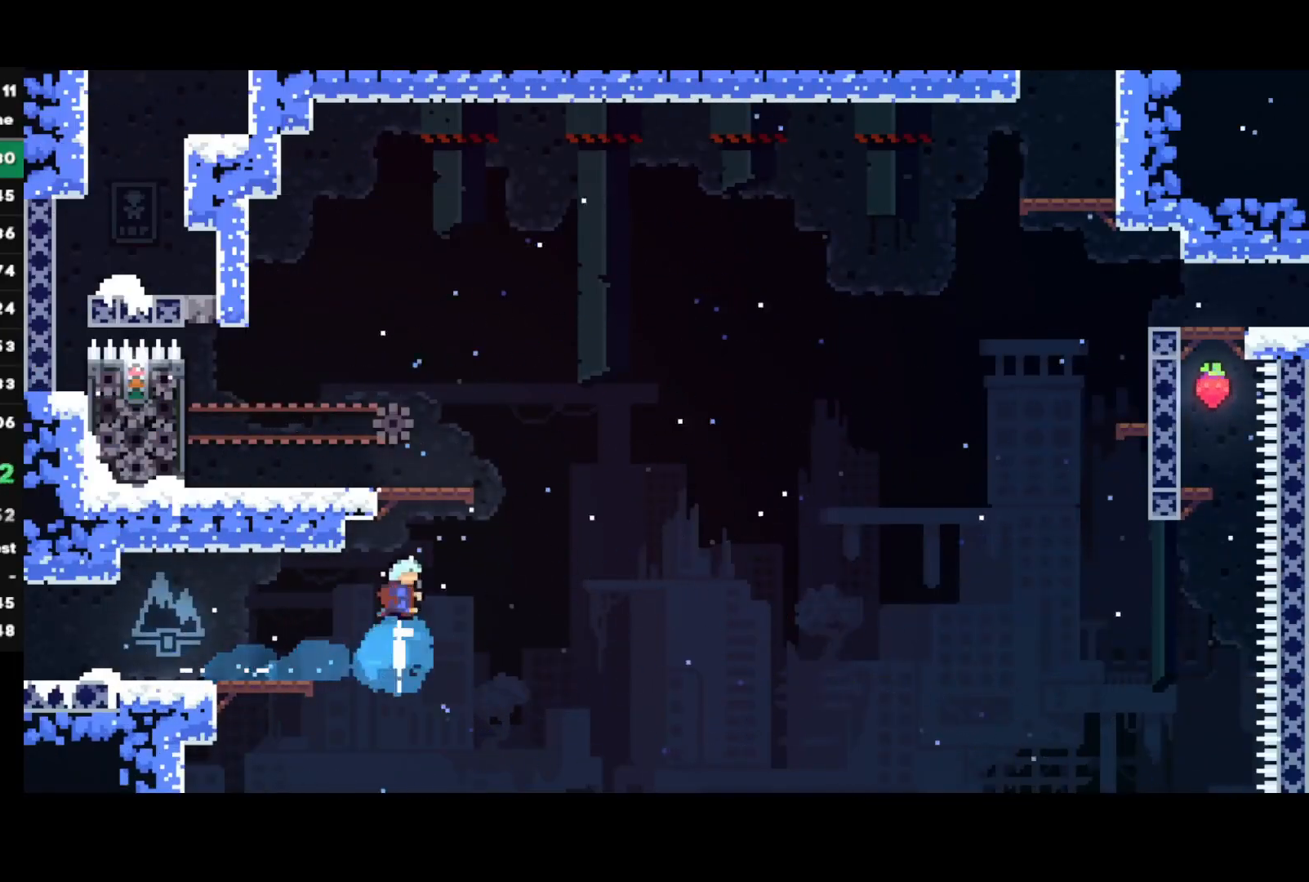
{"buttons": ["SQUARE", "R2"], "left_stick": "down-right", "right_stick": "center", "events": [[17, "SQUARE", "up"], [17, "left_stick", "center"], [400, "SQUARE", "down"], [400, "left_stick", "down-right"]]}
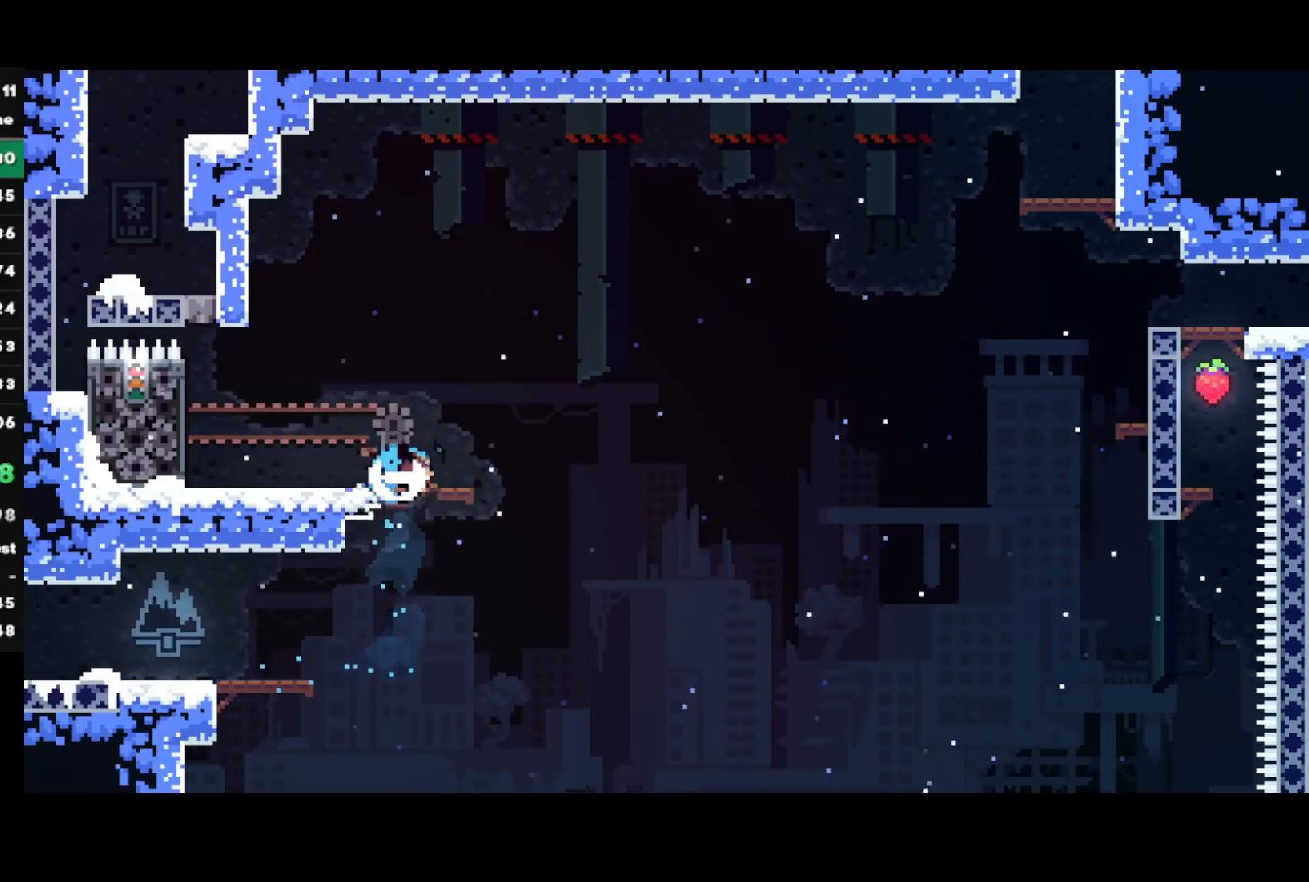
{"buttons": ["CROSS", "R2"], "left_stick": "right", "right_stick": "center", "events": [[33, "SQUARE", "up"], [33, "left_stick", "right"], [100, "CROSS", "down"]]}
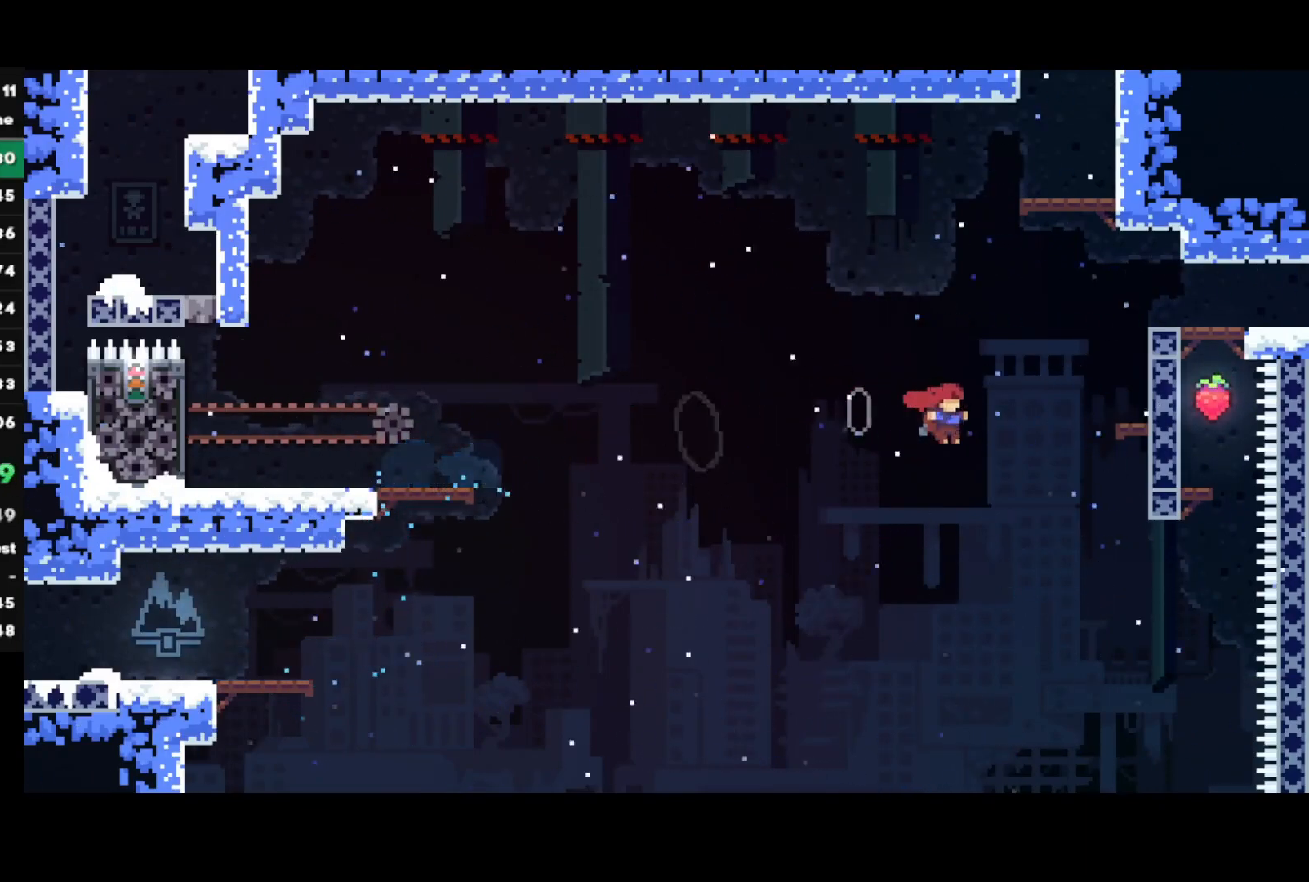
{"buttons": [], "left_stick": "up", "right_stick": "center", "events": [[100, "CROSS", "up"], [117, "R2", "up"], [317, "left_stick", "up"], [367, "SQUARE", "down"], [500, "SQUARE", "up"]]}
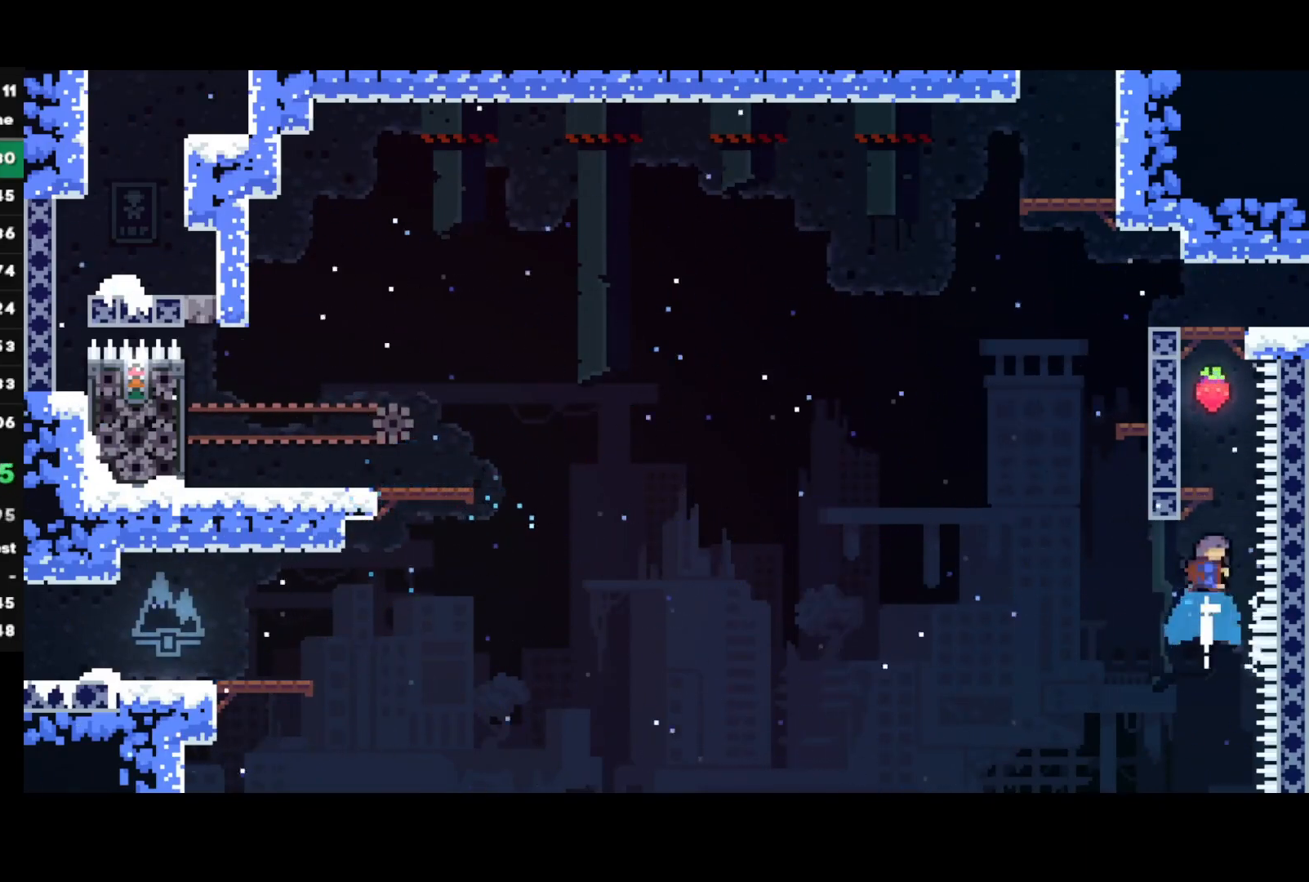
{"buttons": [], "left_stick": "left", "right_stick": "center", "events": [[100, "left_stick", "left"], [167, "R1", "down"], [183, "CROSS", "down"], [267, "CROSS", "up"], [317, "CROSS", "down"], [450, "CROSS", "up"], [450, "R1", "up"]]}
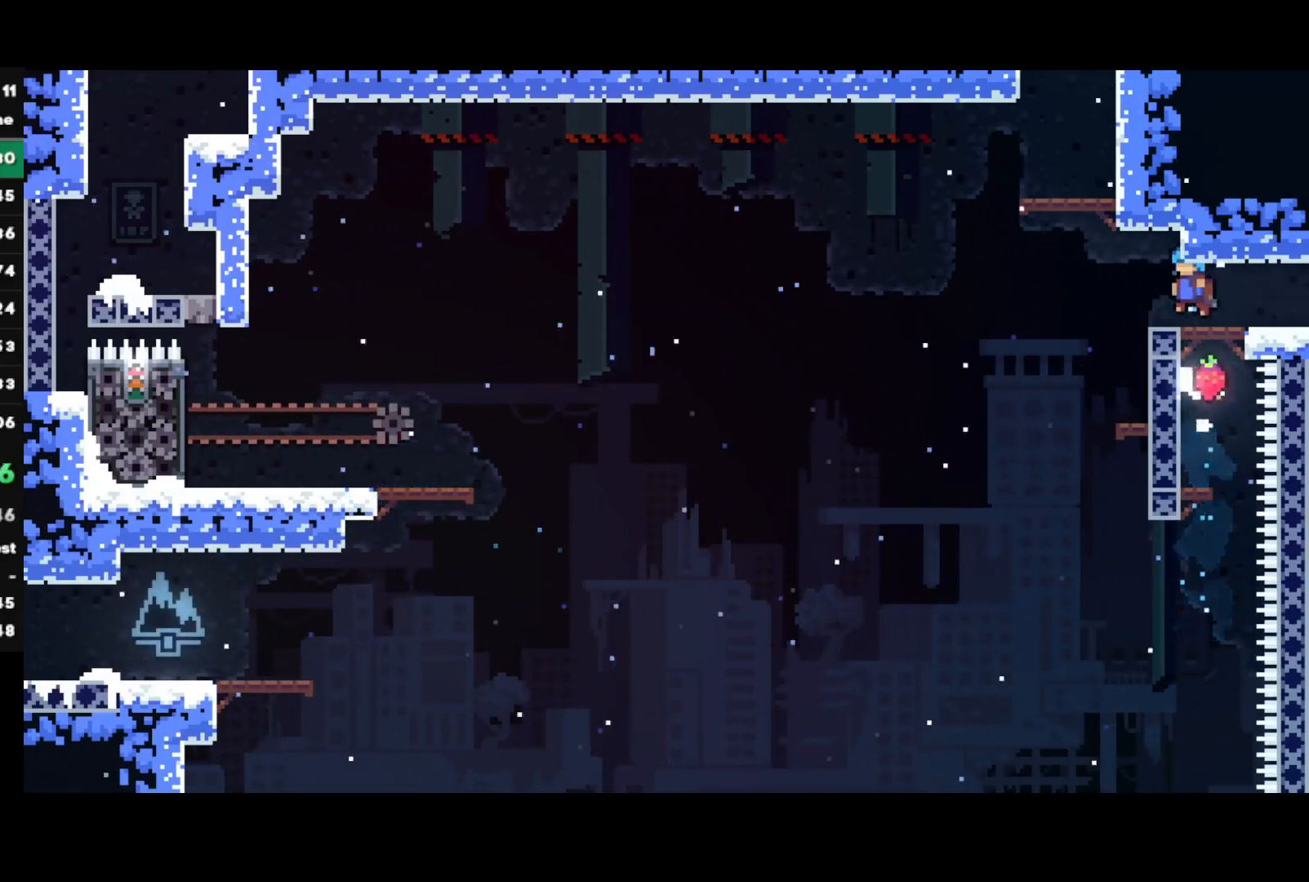
{"buttons": [], "left_stick": "right", "right_stick": "center", "events": [[150, "left_stick", "down-right"], [167, "R2", "down"], [183, "SQUARE", "down"], [200, "CROSS", "down"], [217, "L3", "down"], [267, "CROSS", "up"], [267, "SQUARE", "up"], [300, "L3", "up"], [300, "R2", "up"], [367, "left_stick", "center"], [467, "left_stick", "right"]]}